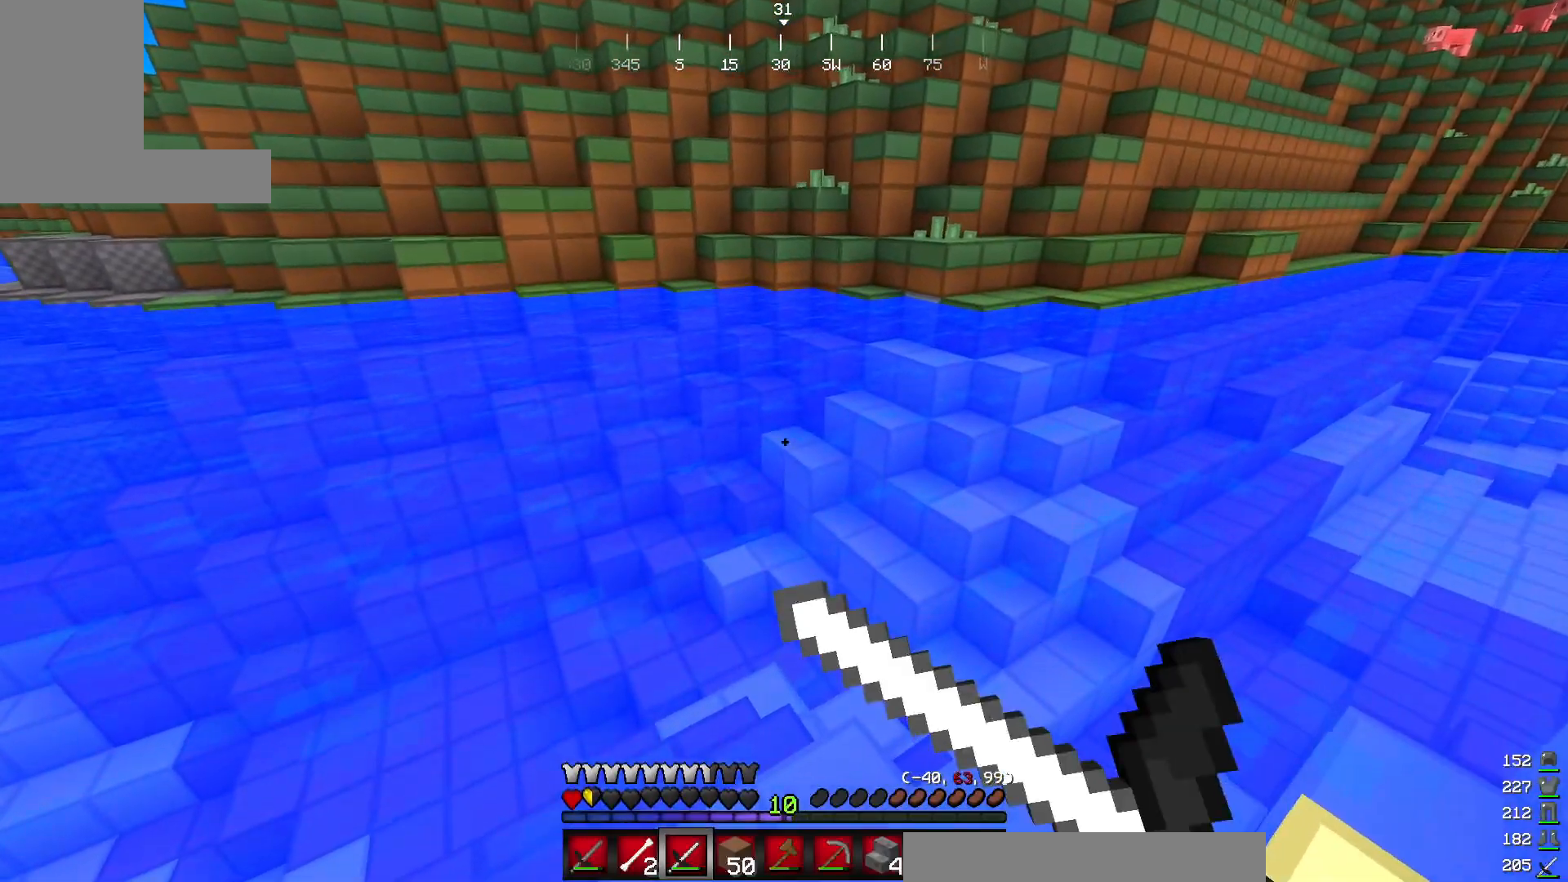
Gameplay with keyboard and mouse; each line is a JSON object with the keys and mouse buttons held at the frame after it. "events" lists presses ("down") and releases ("up") of "a", "d", "s", "w", "mouse_left" and "mouse_right" between this image and that frame as [ms after this image, input, new state], when the widget could be followed in between. "mouse_left", "mouse_right" = the "left", "right" buttons of the "mouse" list. No other keys are recorded. Fast repeated clicks can show as one long hold. Mouse movement is not recorded.
{"keys": ["w"], "mouse": [], "events": [[33, "mouse_right", "up"], [267, "w", "up"], [434, "w", "down"]]}
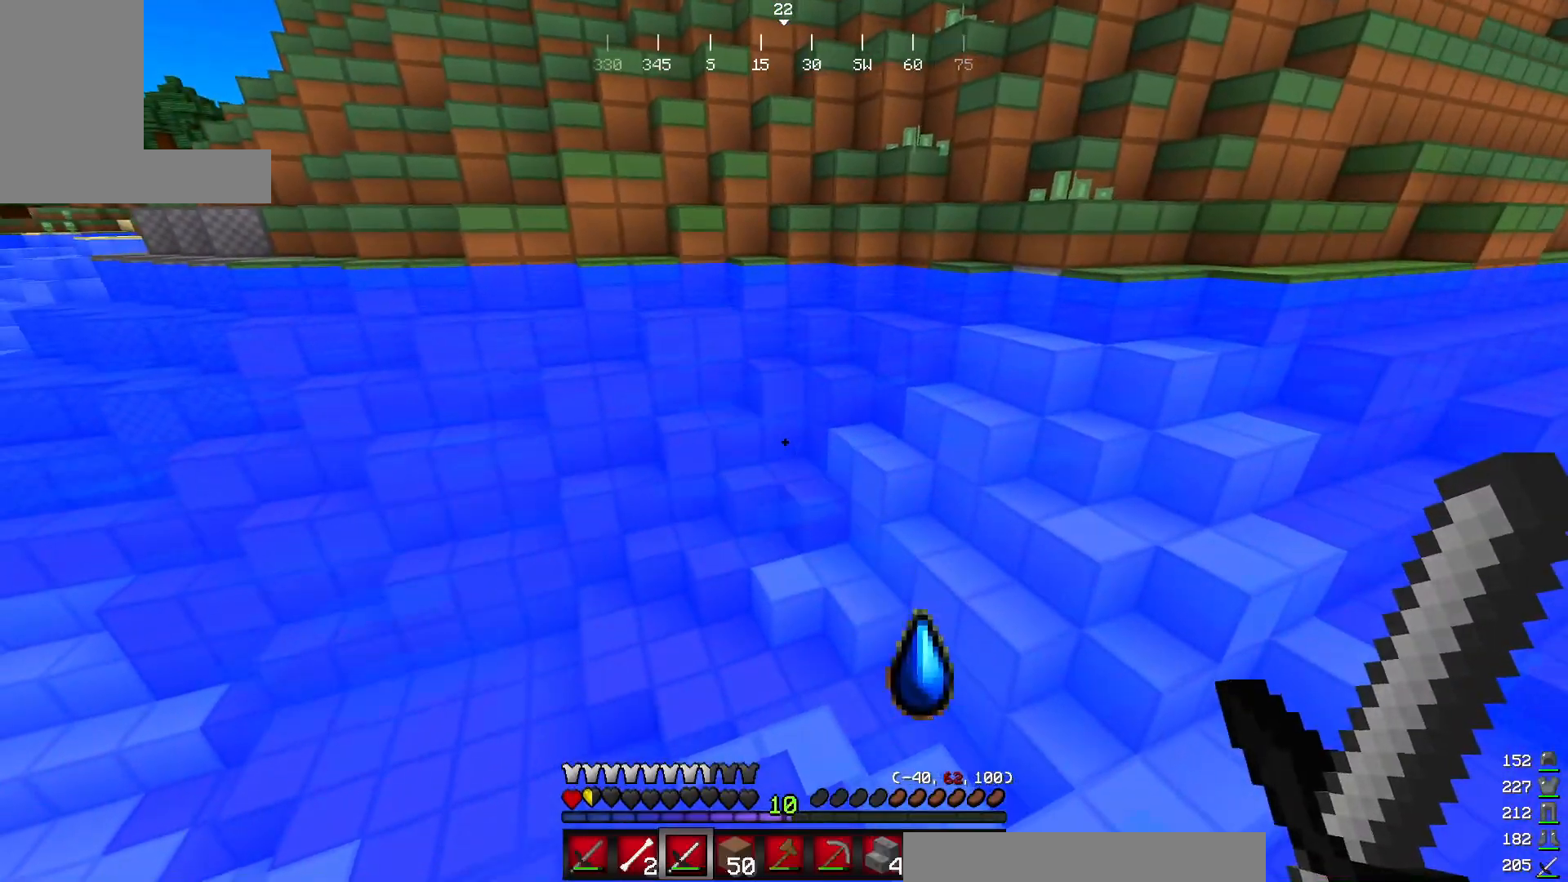
{"keys": ["w"], "mouse": [], "events": [[33, "w", "up"], [133, "w", "down"]]}
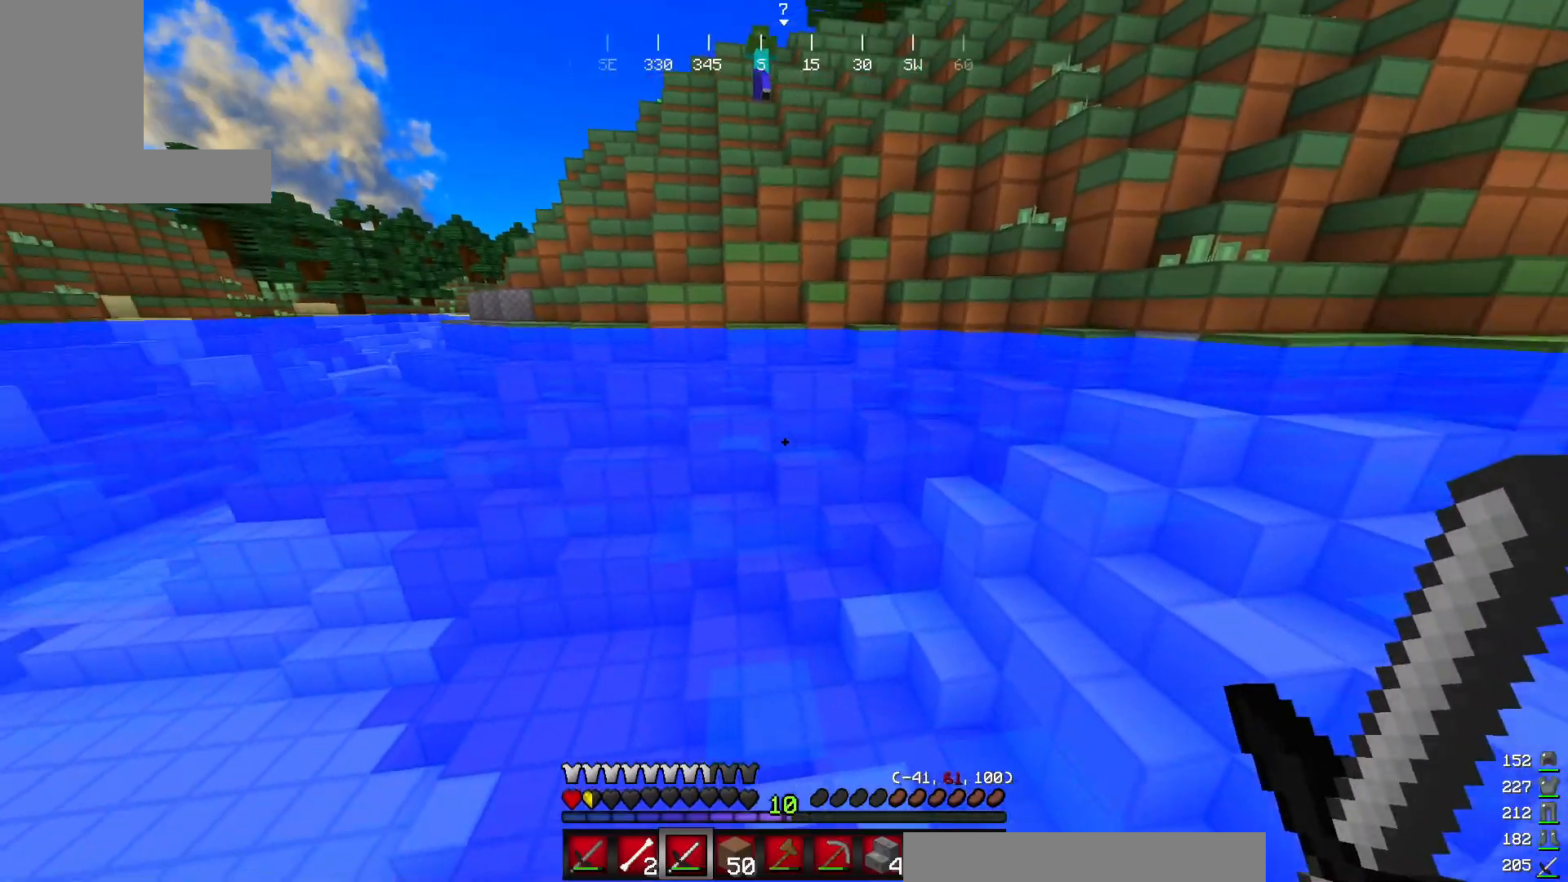
{"keys": ["w"], "mouse": [], "events": []}
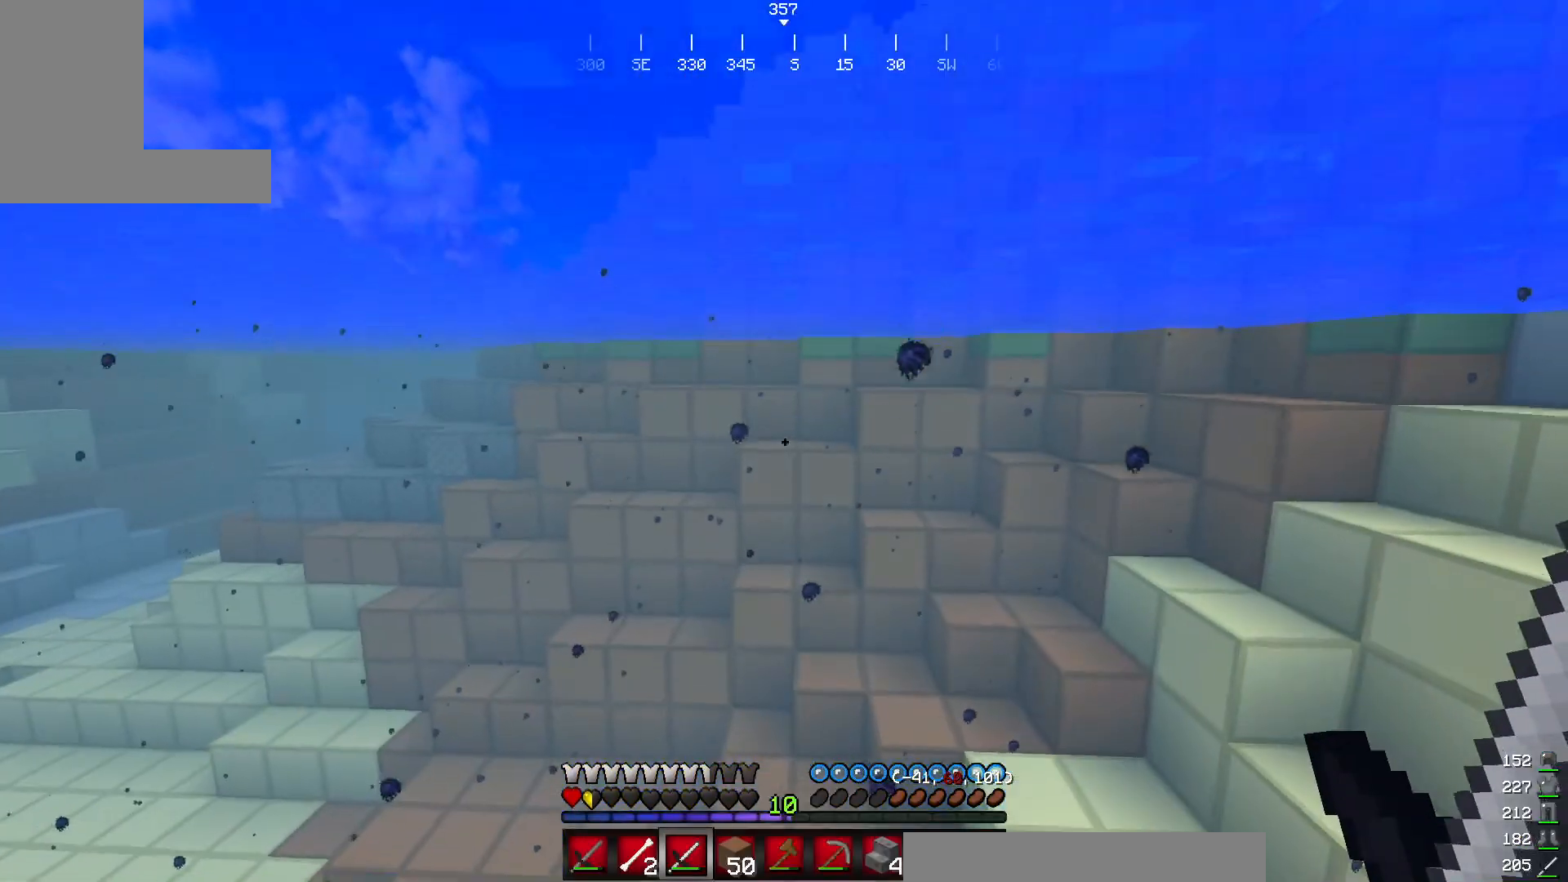
{"keys": ["w"], "mouse": [], "events": []}
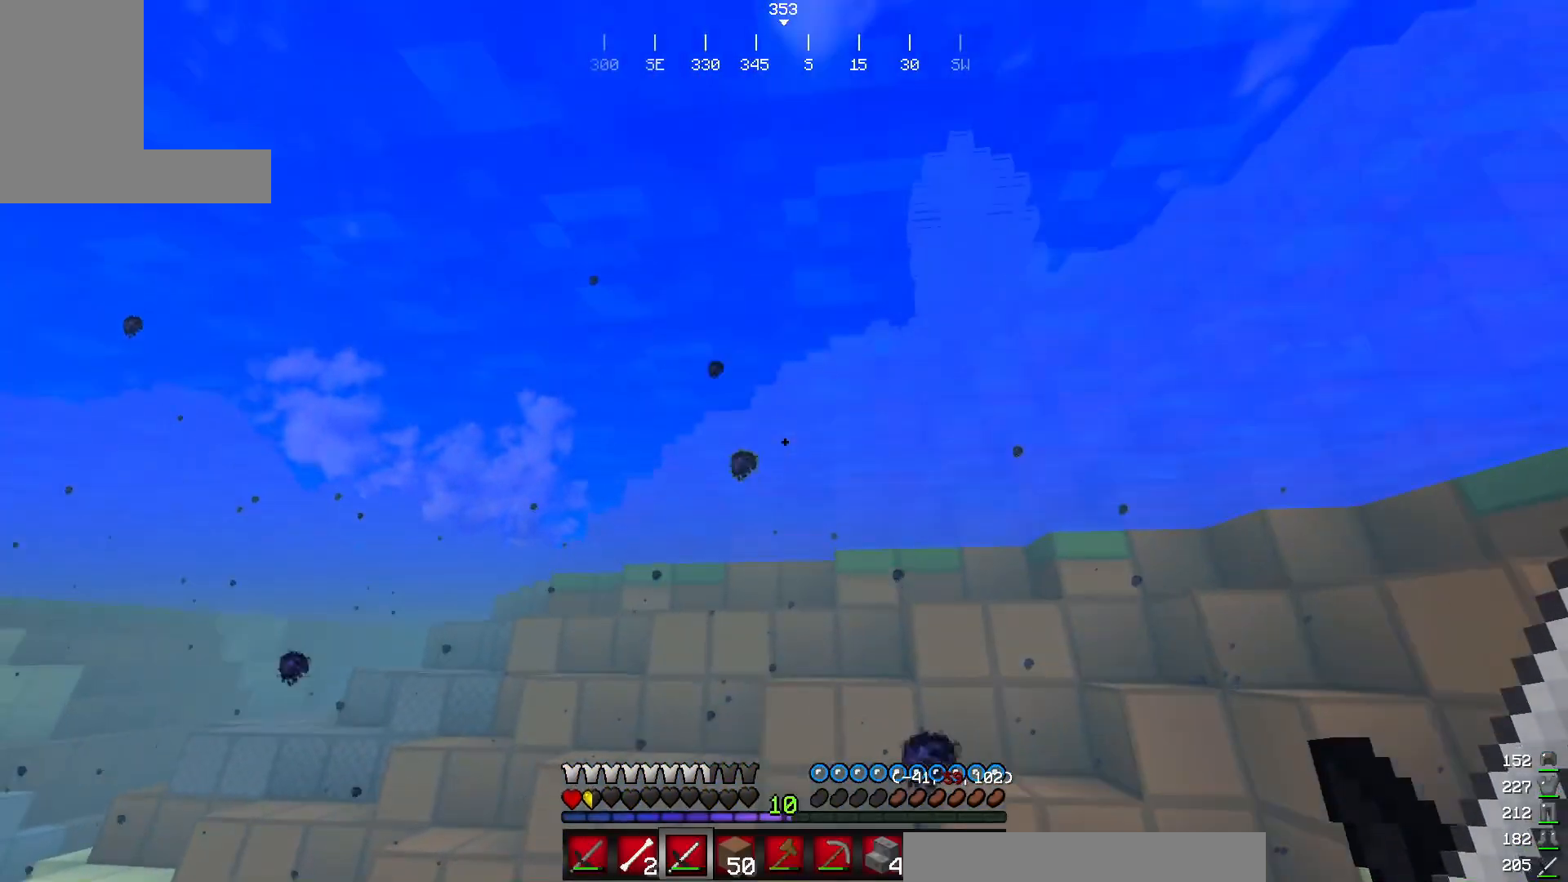
{"keys": ["w"], "mouse": [], "events": []}
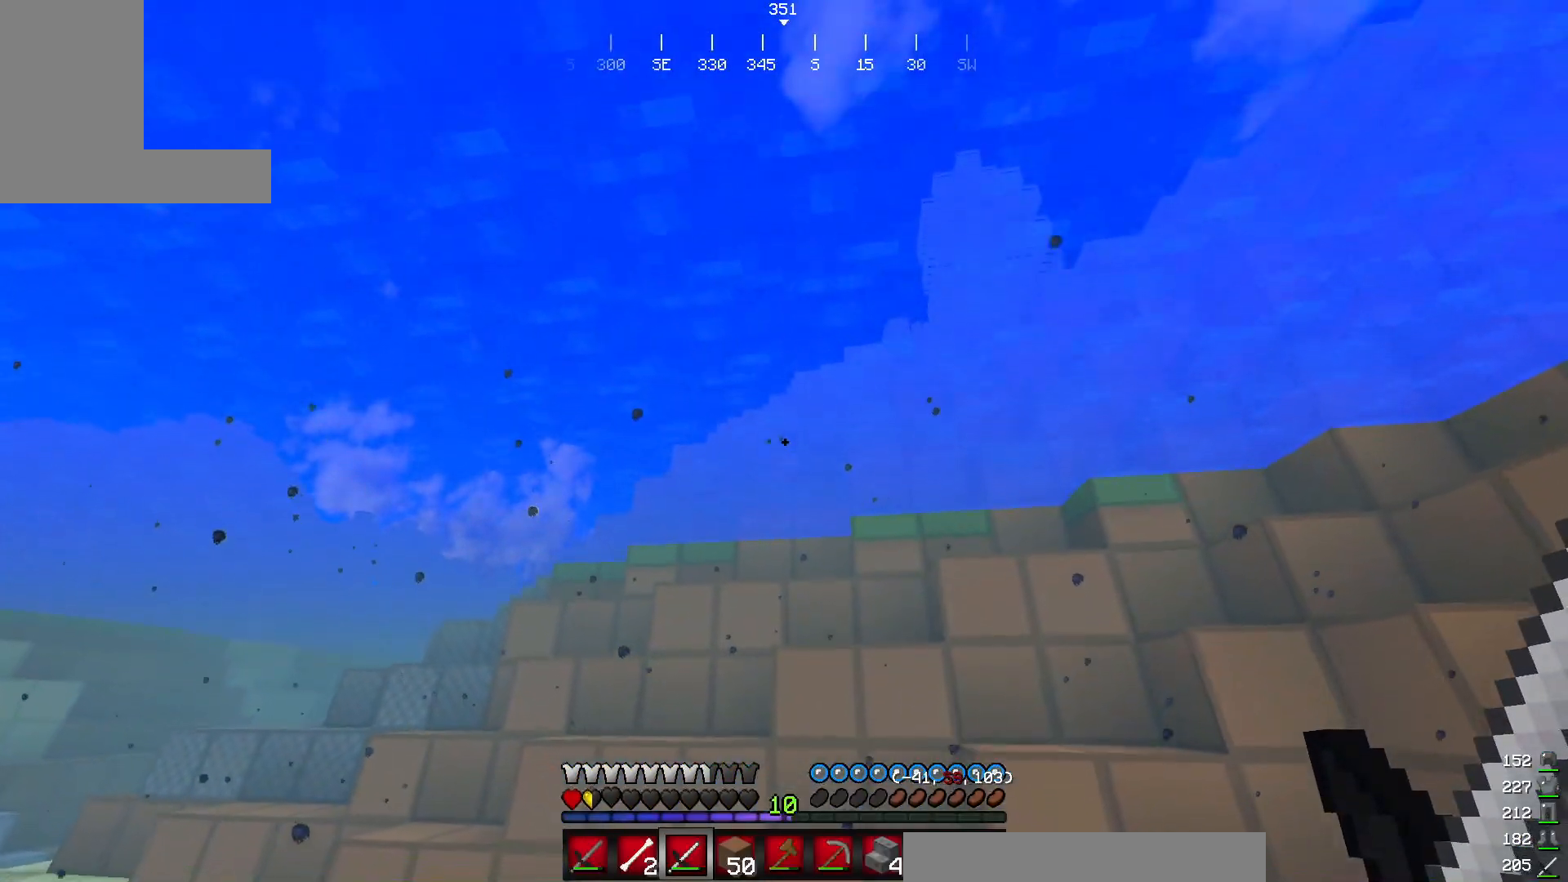
{"keys": ["w"], "mouse": [], "events": []}
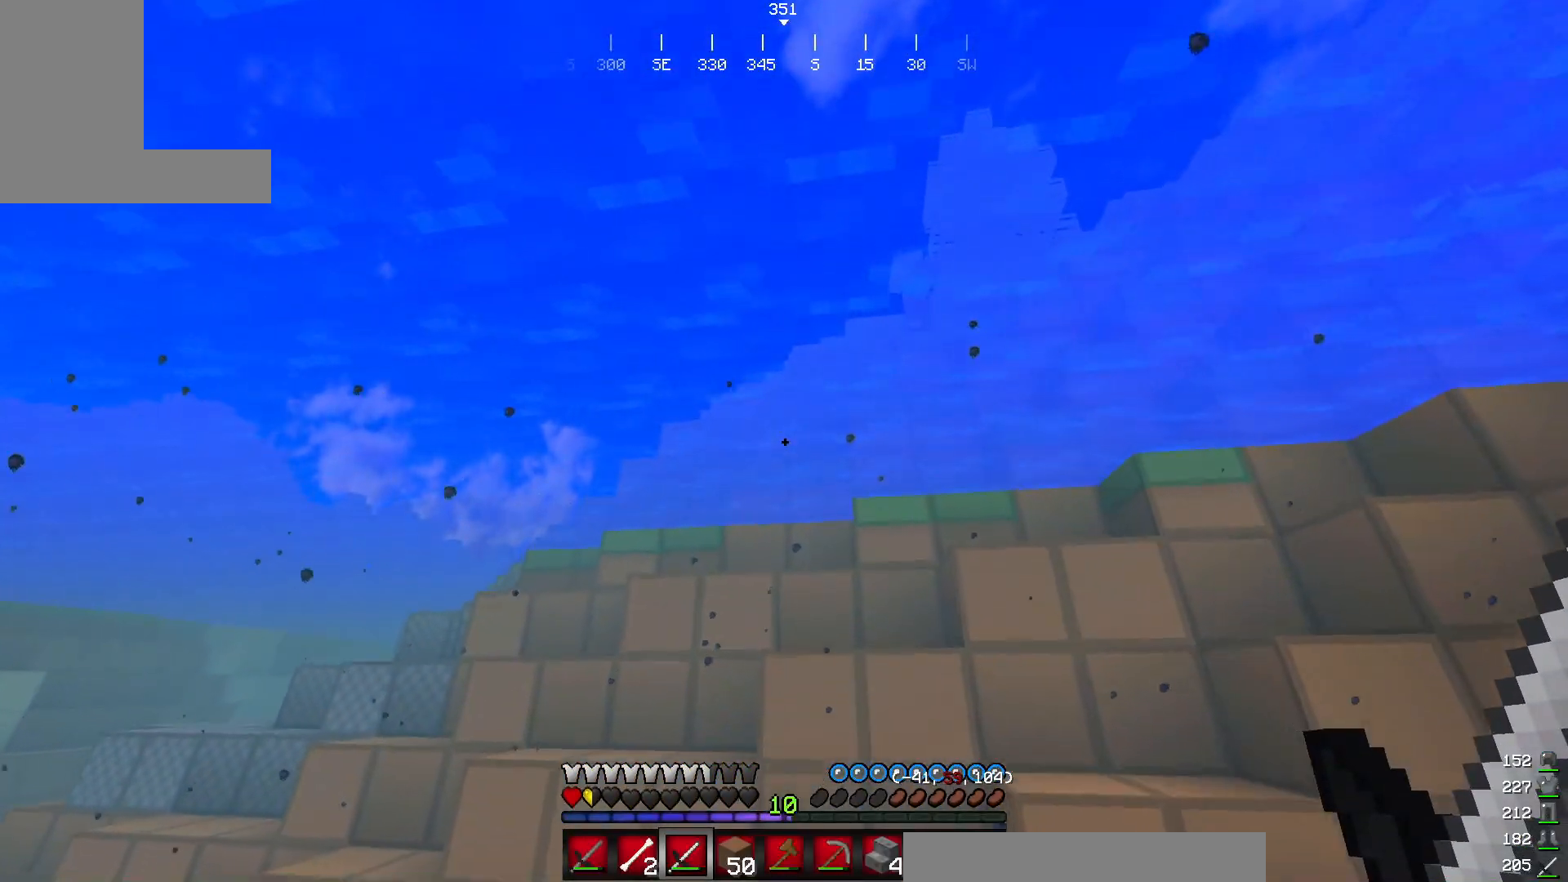
{"keys": ["w"], "mouse": [], "events": []}
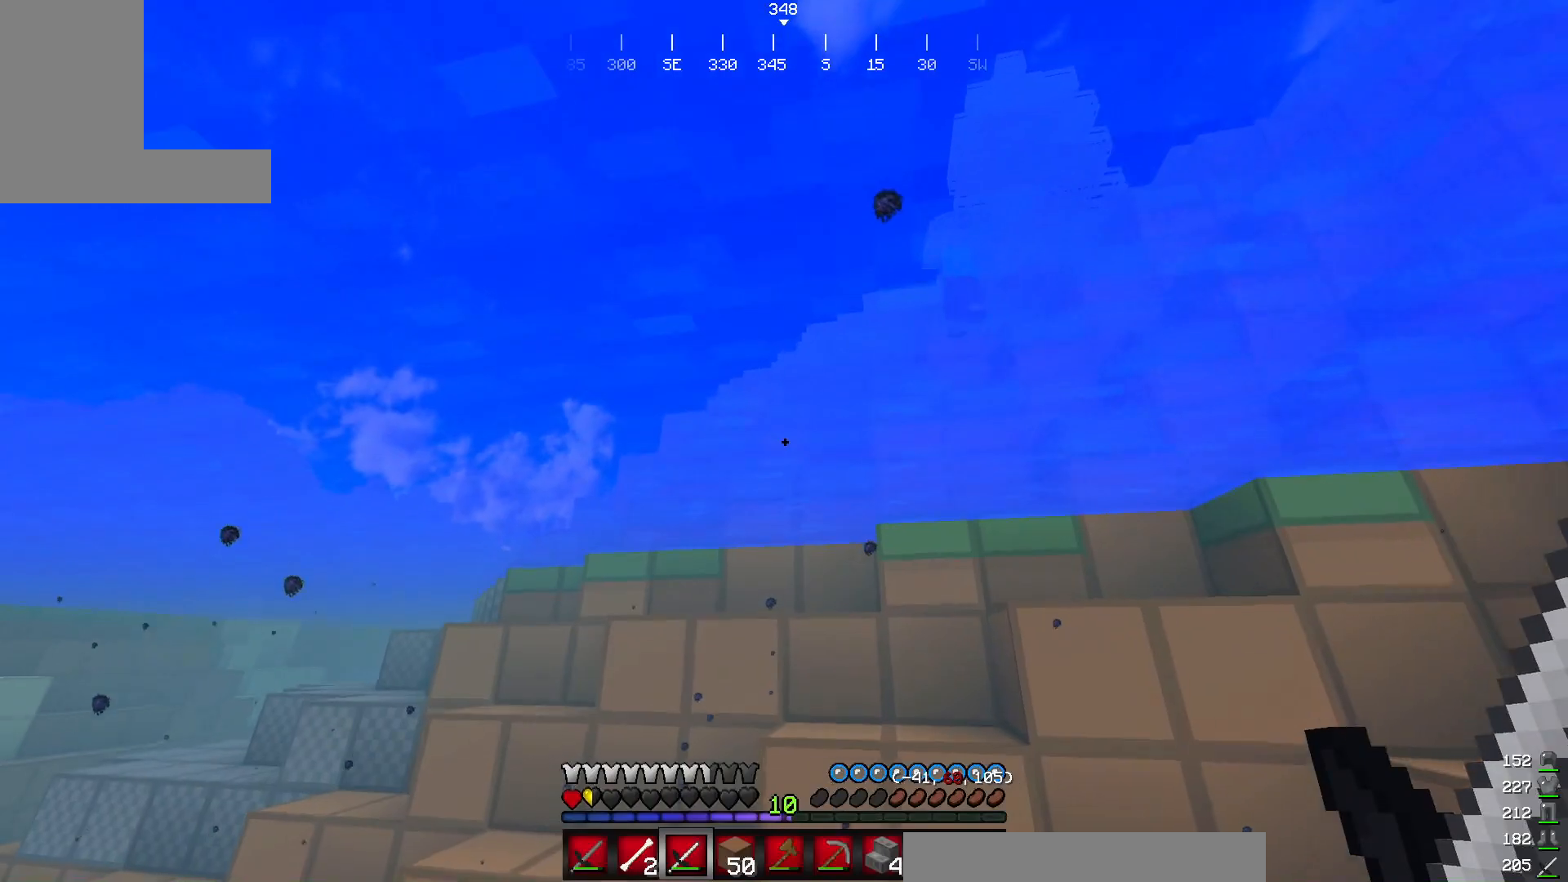
{"keys": ["w"], "mouse": [], "events": []}
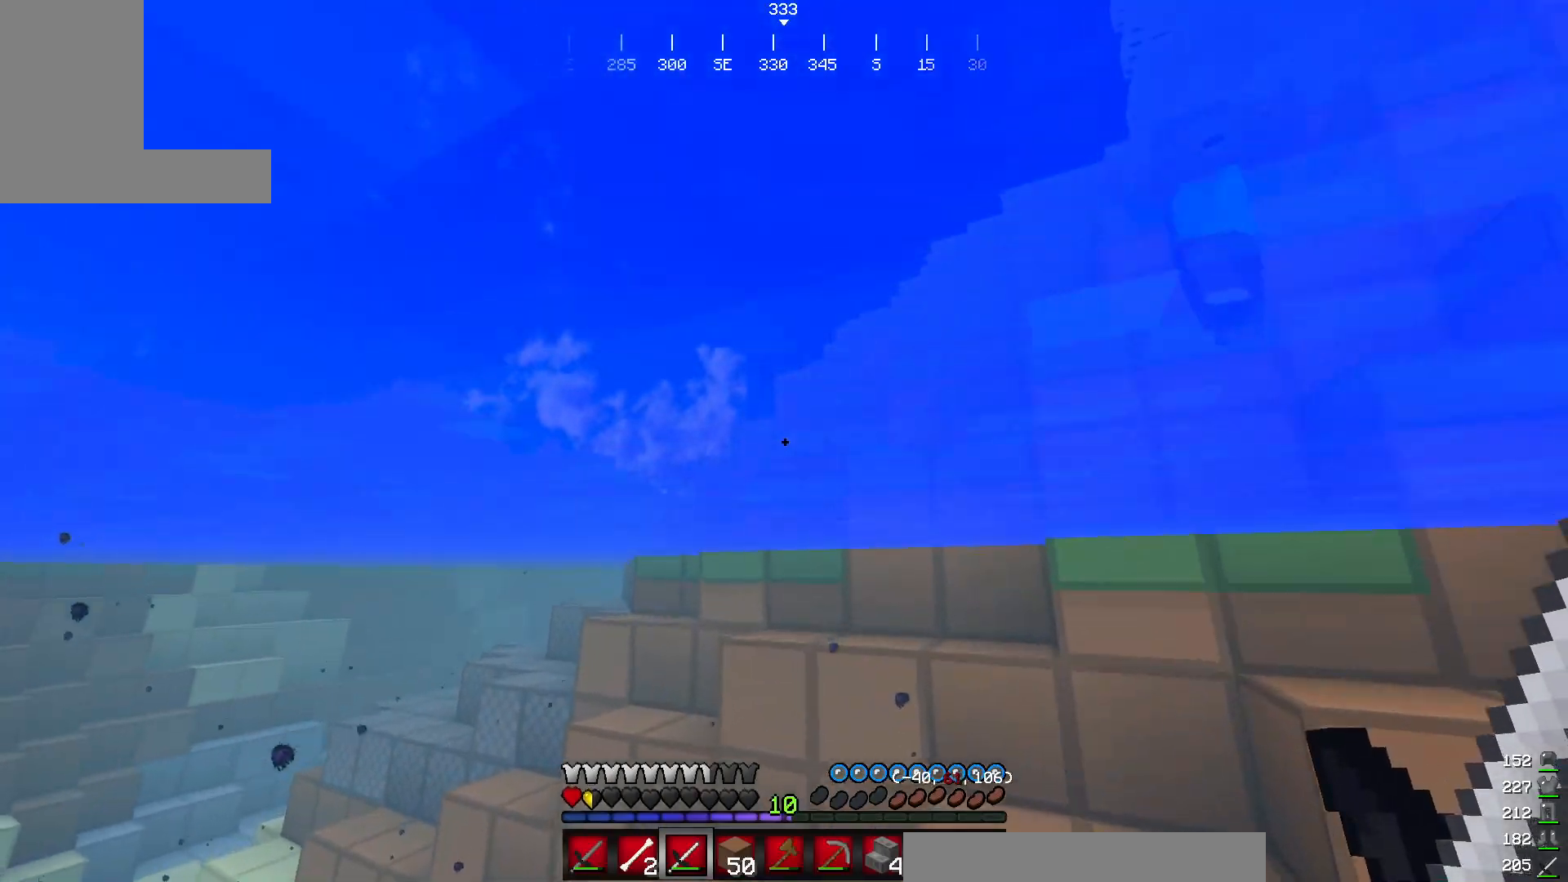
{"keys": ["w"], "mouse": ["right"], "events": [[350, "mouse_right", "down"]]}
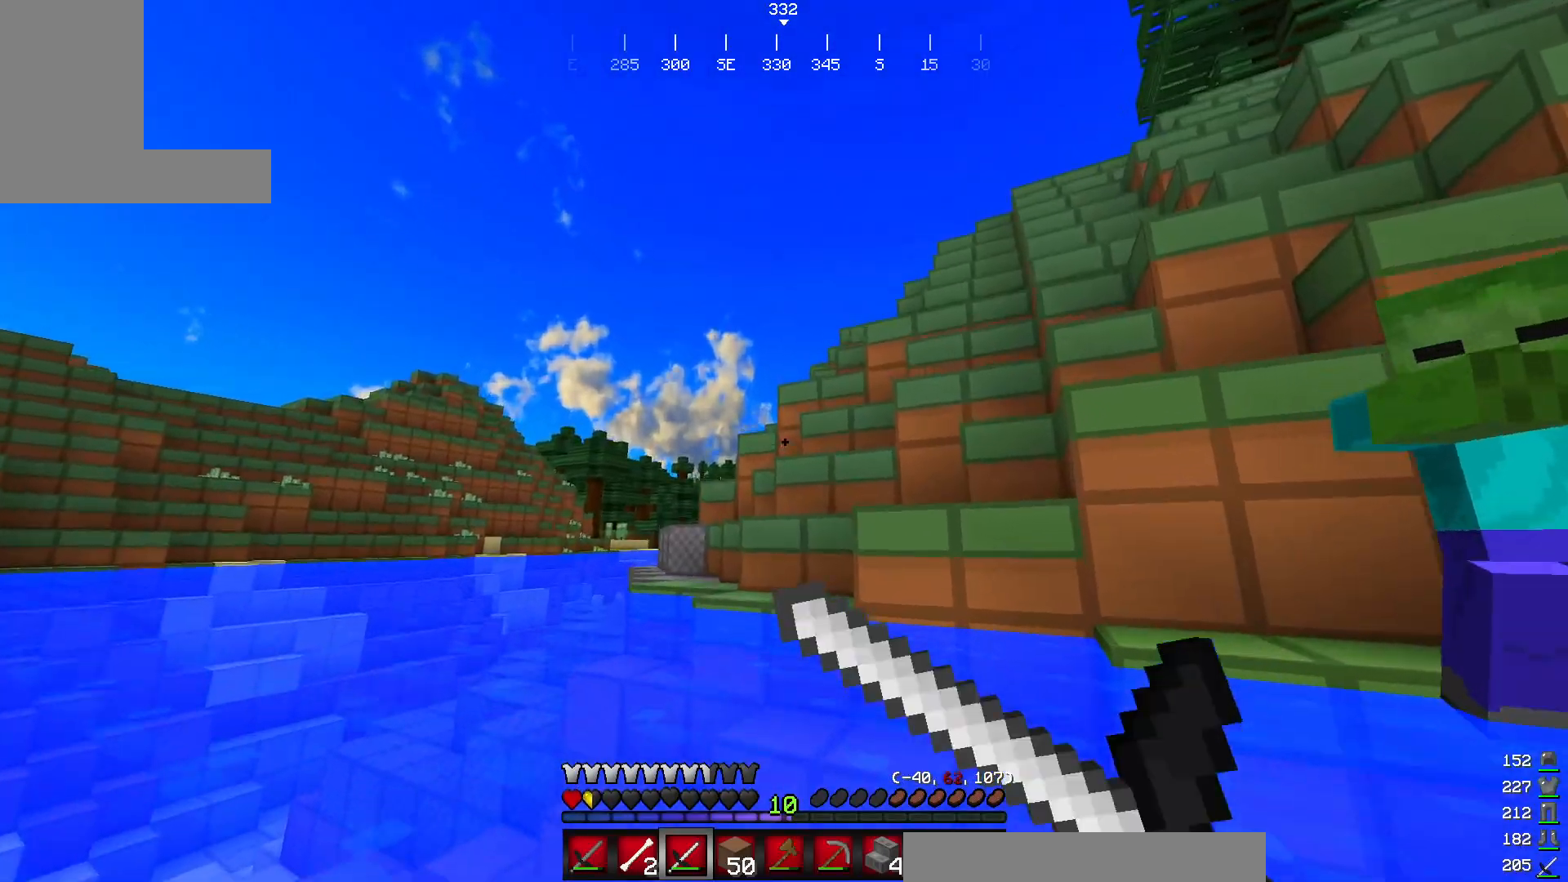
{"keys": ["a", "w"], "mouse": [], "events": [[250, "mouse_right", "up"], [433, "a", "down"]]}
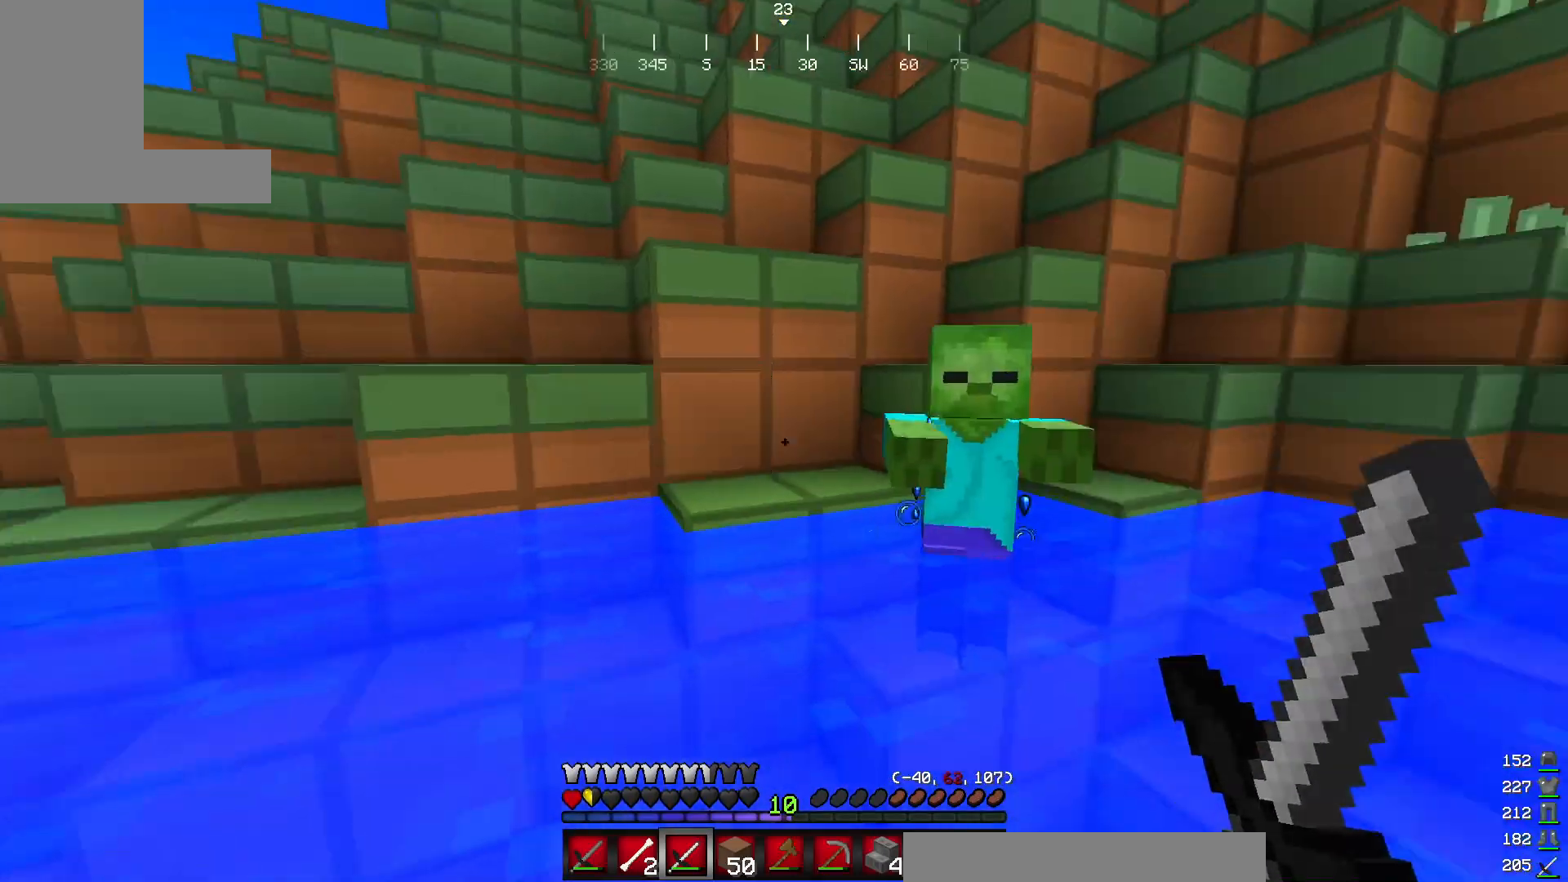
{"keys": ["w"], "mouse": ["right"], "events": [[33, "w", "up"], [150, "mouse_right", "down"], [217, "w", "down"], [484, "a", "up"]]}
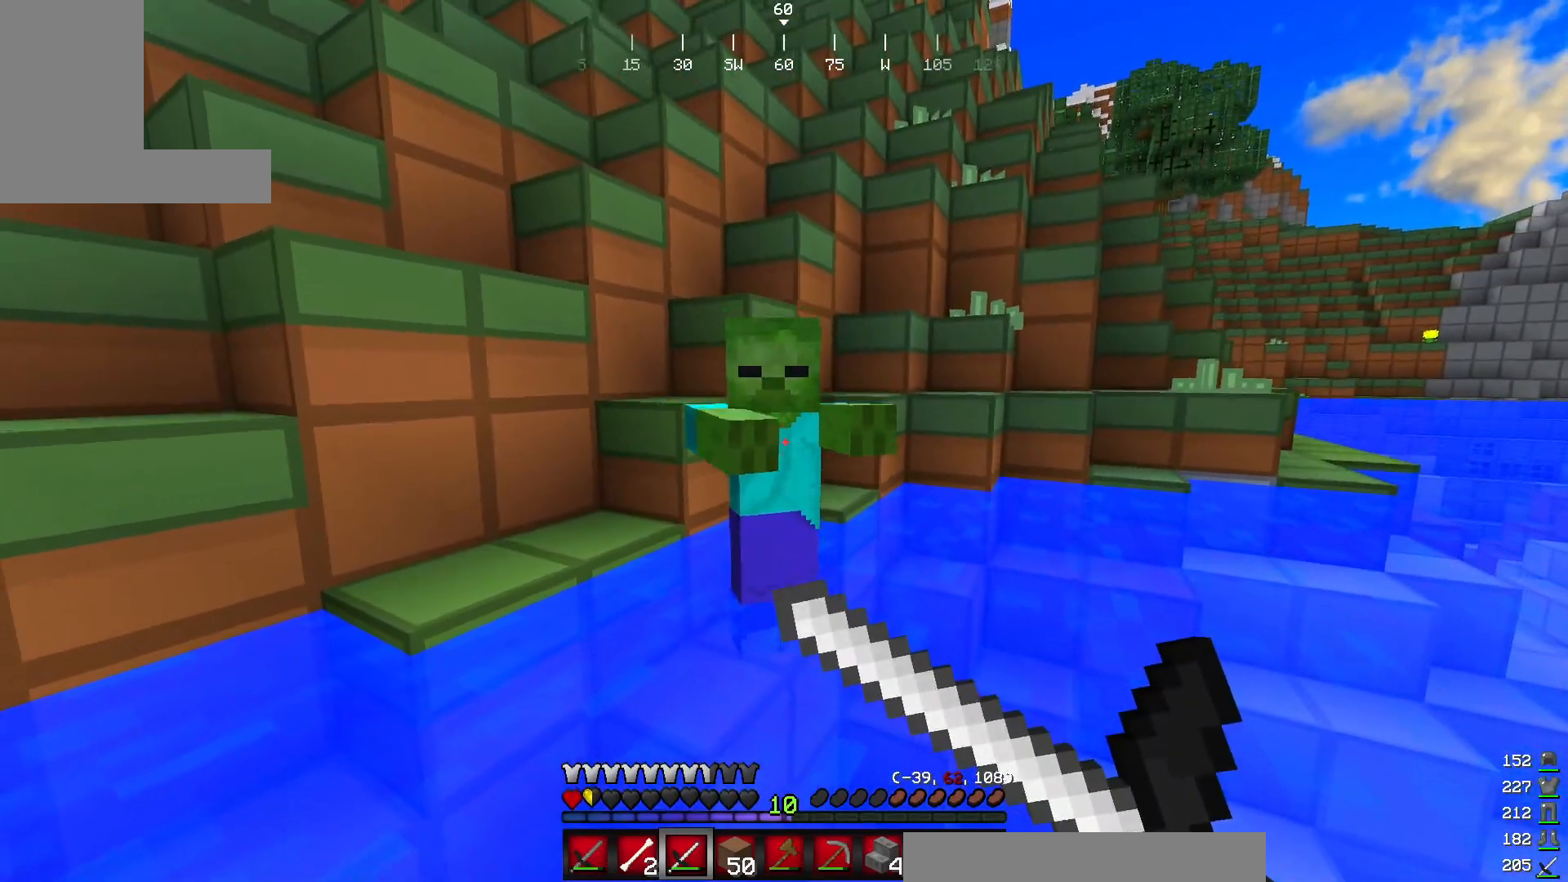
{"keys": ["w"], "mouse": ["right"], "events": []}
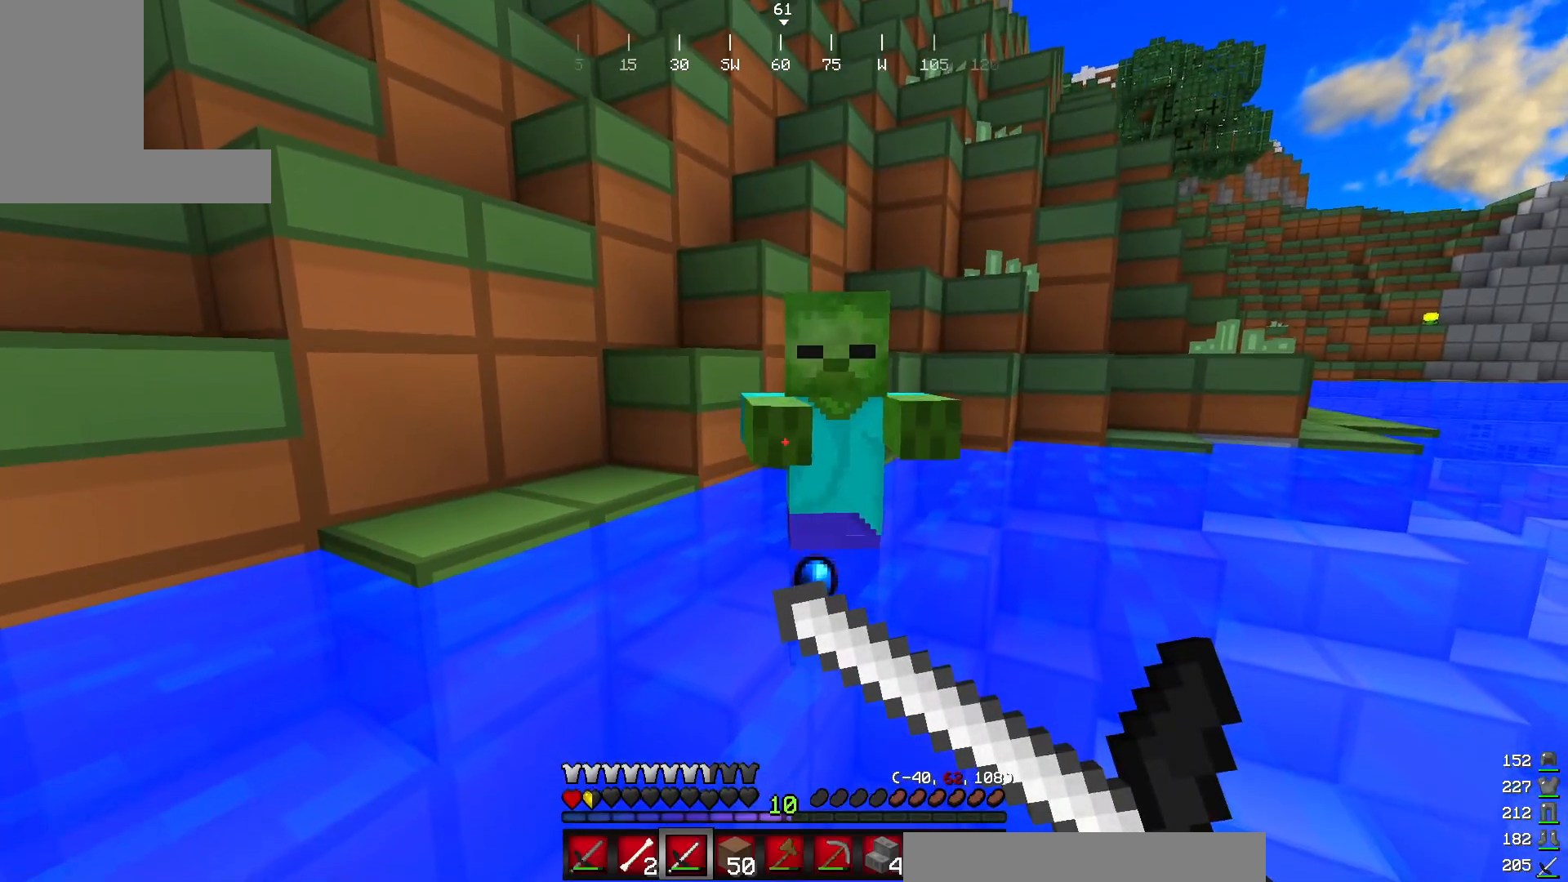
{"keys": ["w"], "mouse": [], "events": [[150, "mouse_right", "up"], [284, "d", "down"], [467, "d", "up"]]}
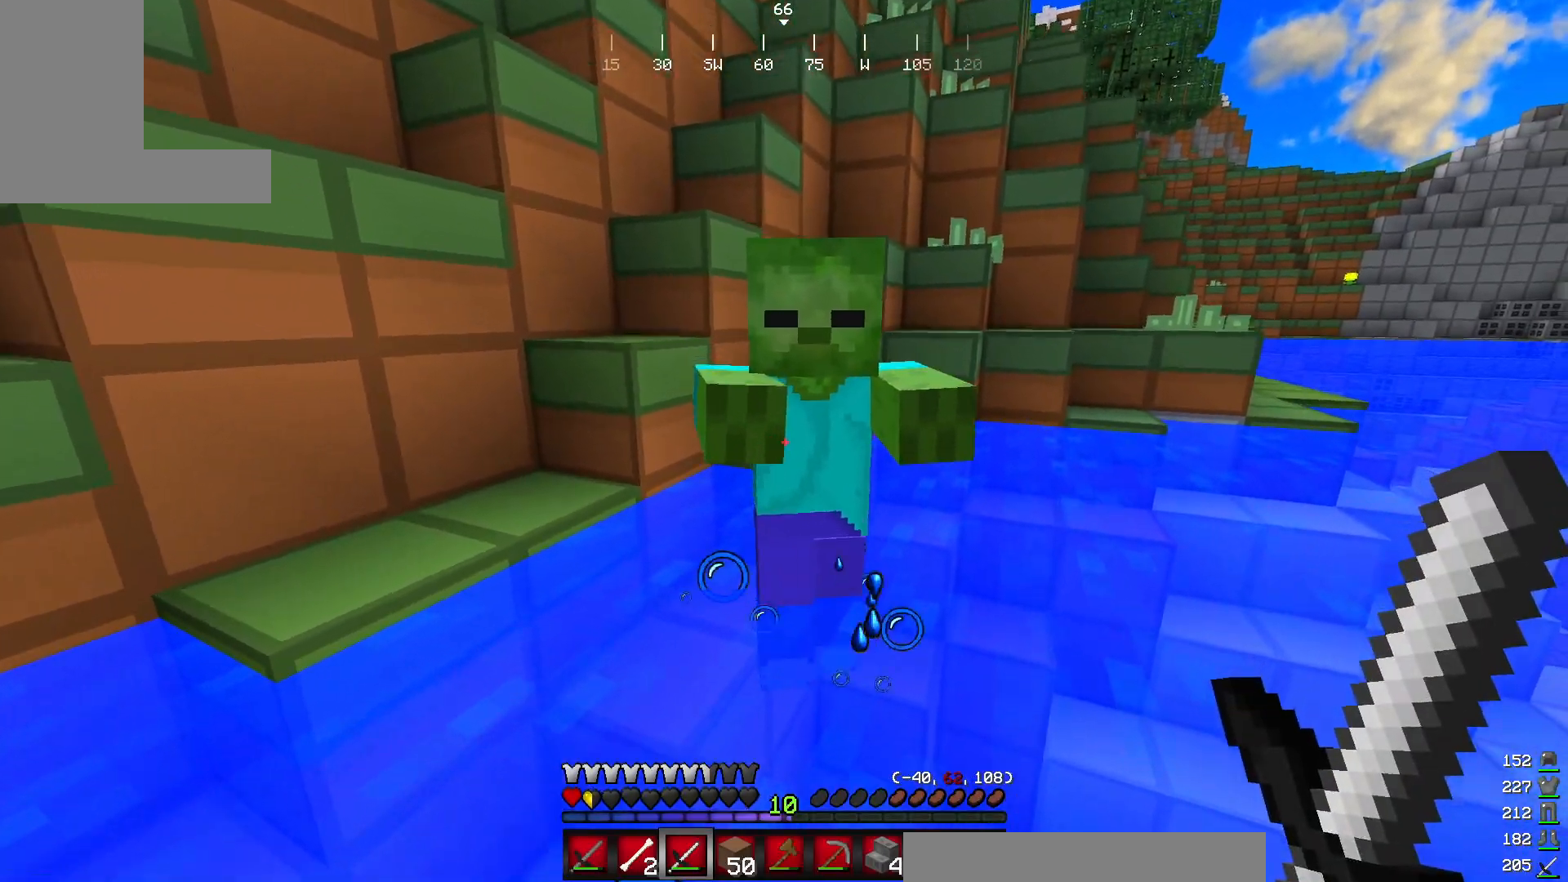
{"keys": ["w"], "mouse": ["left"], "events": [[50, "mouse_left", "down"], [383, "mouse_left", "up"], [467, "mouse_left", "down"]]}
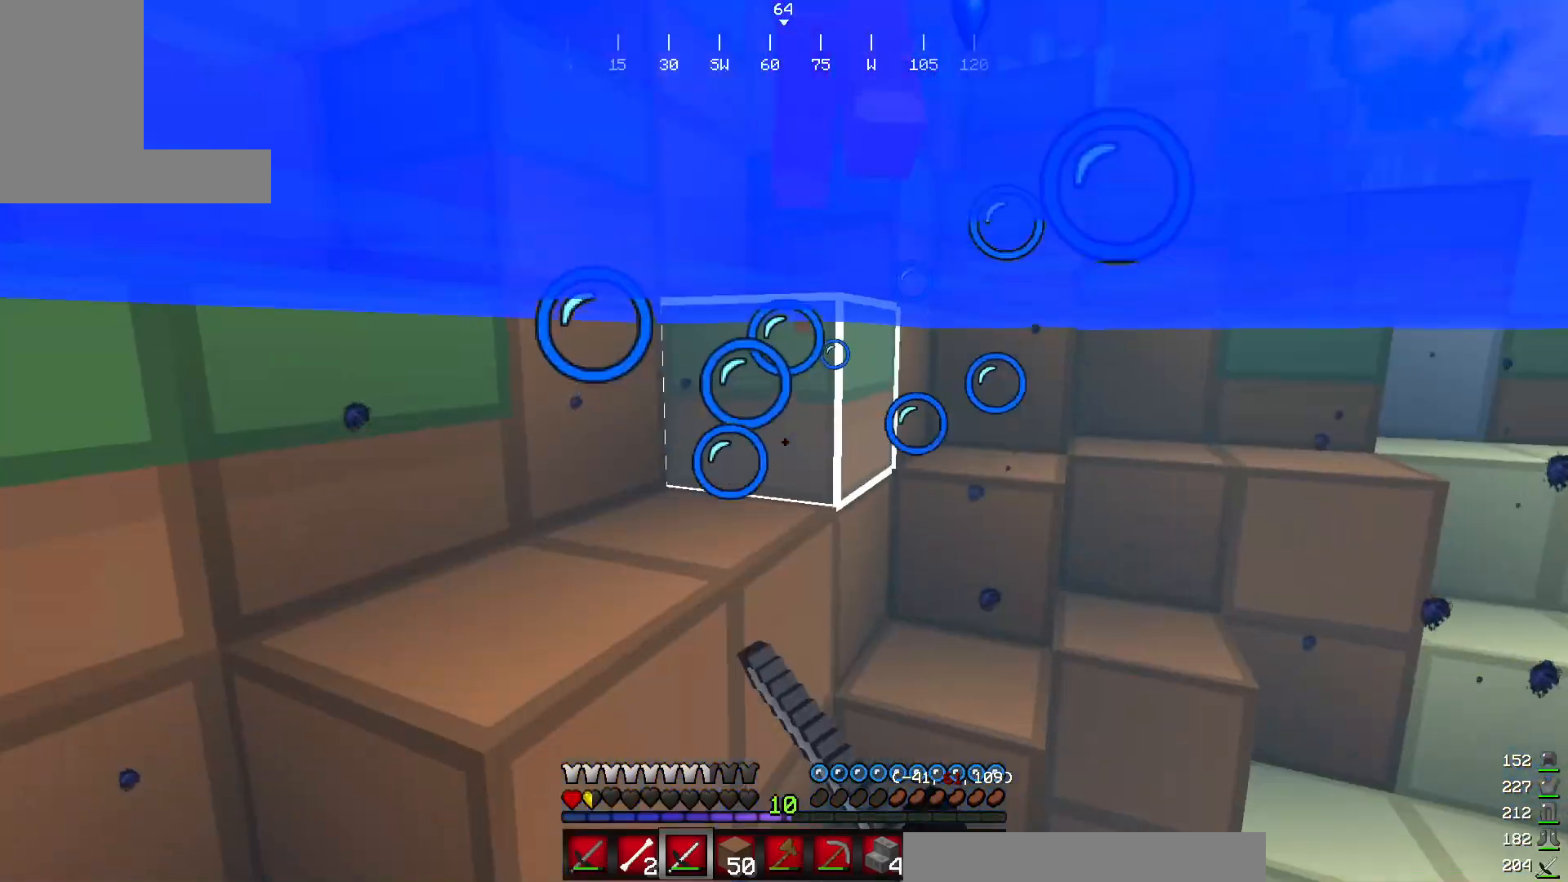
{"keys": ["w"], "mouse": [], "events": [[33, "mouse_left", "up"], [167, "mouse_left", "down"], [300, "mouse_left", "up"]]}
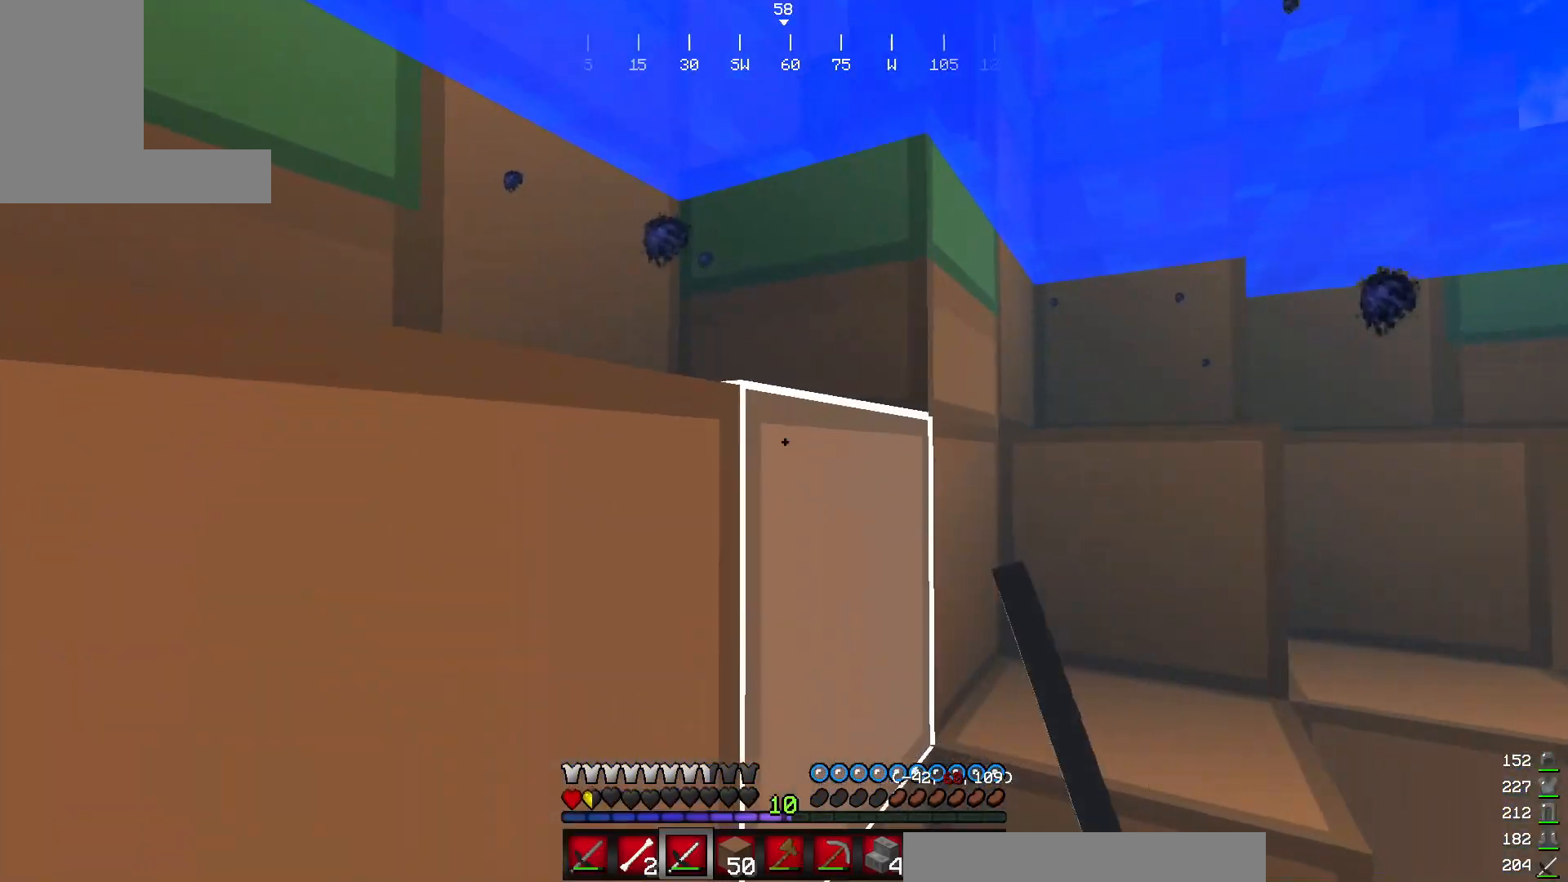
{"keys": ["w"], "mouse": [], "events": []}
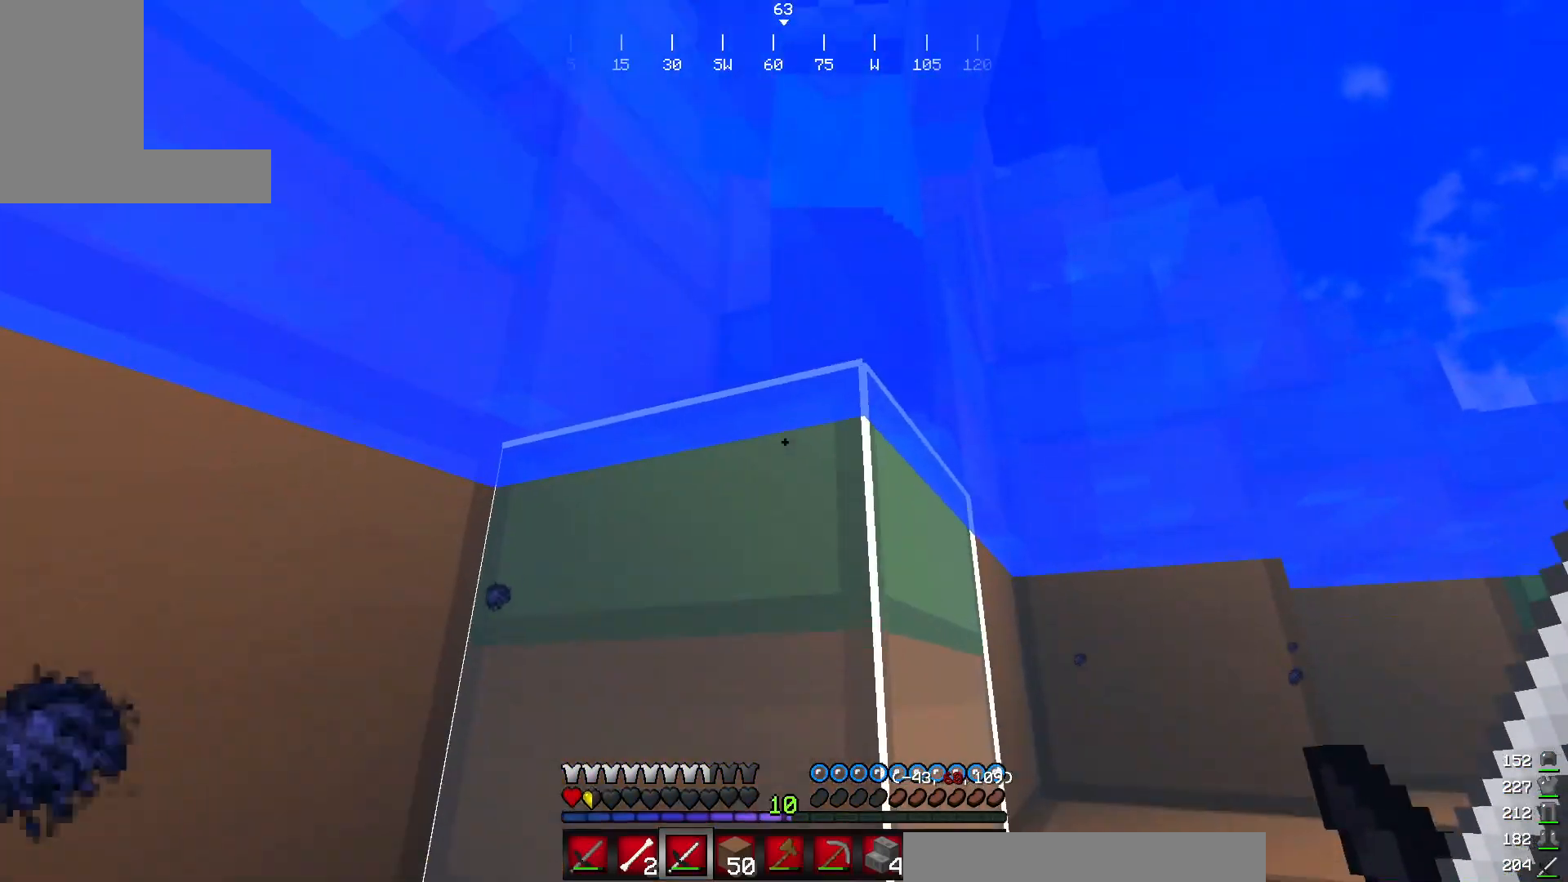
{"keys": ["w"], "mouse": ["left"], "events": [[134, "mouse_left", "down"], [317, "mouse_left", "up"], [384, "mouse_left", "down"]]}
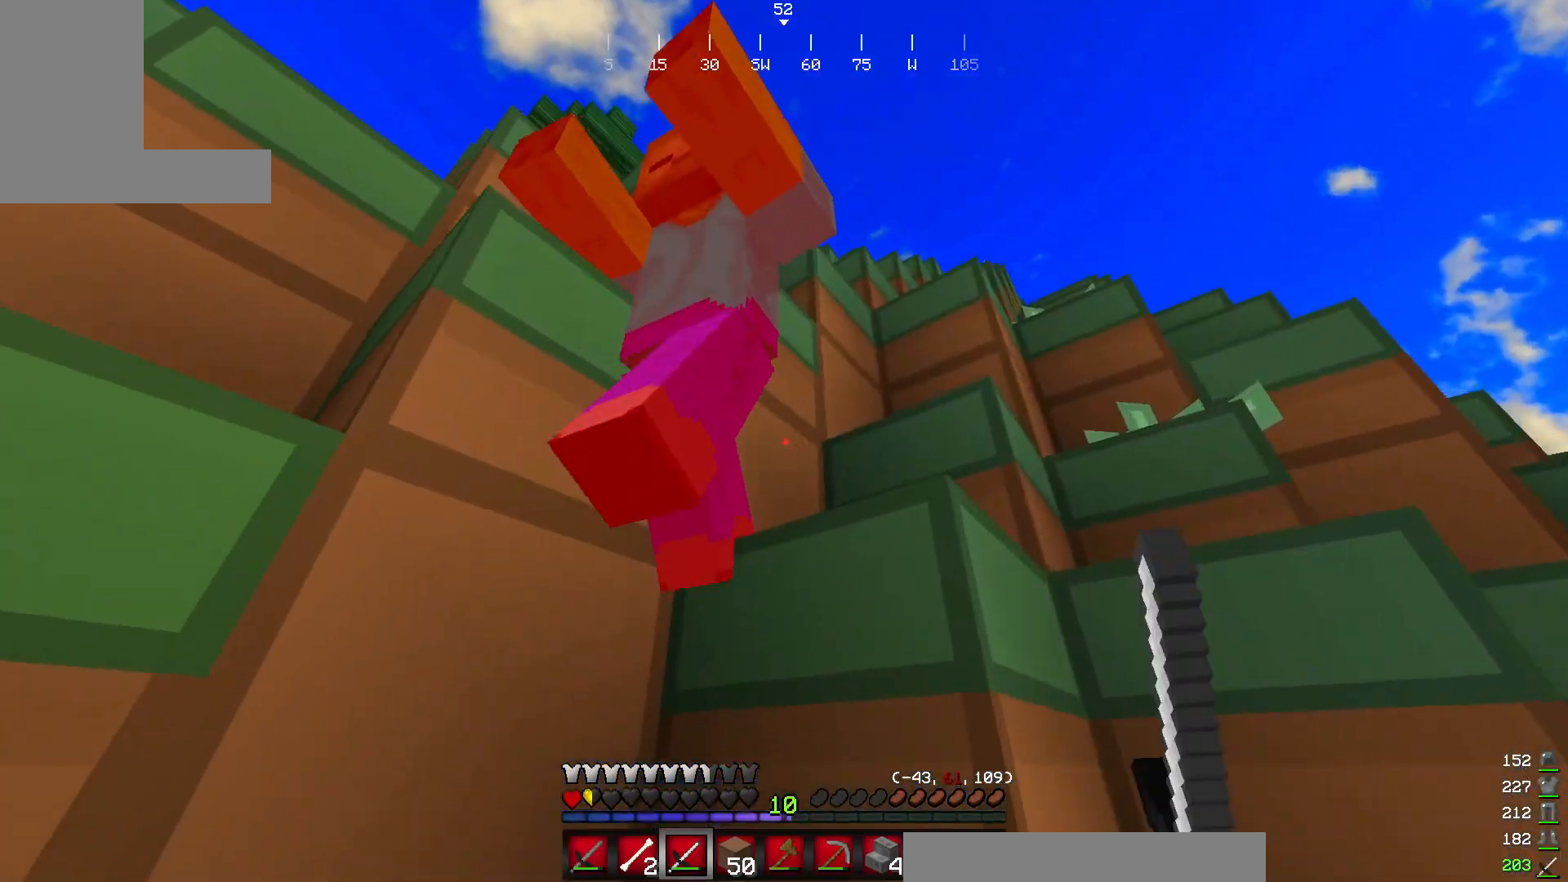
{"keys": ["a", "w"], "mouse": ["left"], "events": [[33, "mouse_left", "up"], [83, "mouse_left", "down"], [183, "a", "down"], [183, "mouse_left", "up"], [317, "mouse_left", "down"], [417, "mouse_left", "up"], [483, "mouse_left", "down"]]}
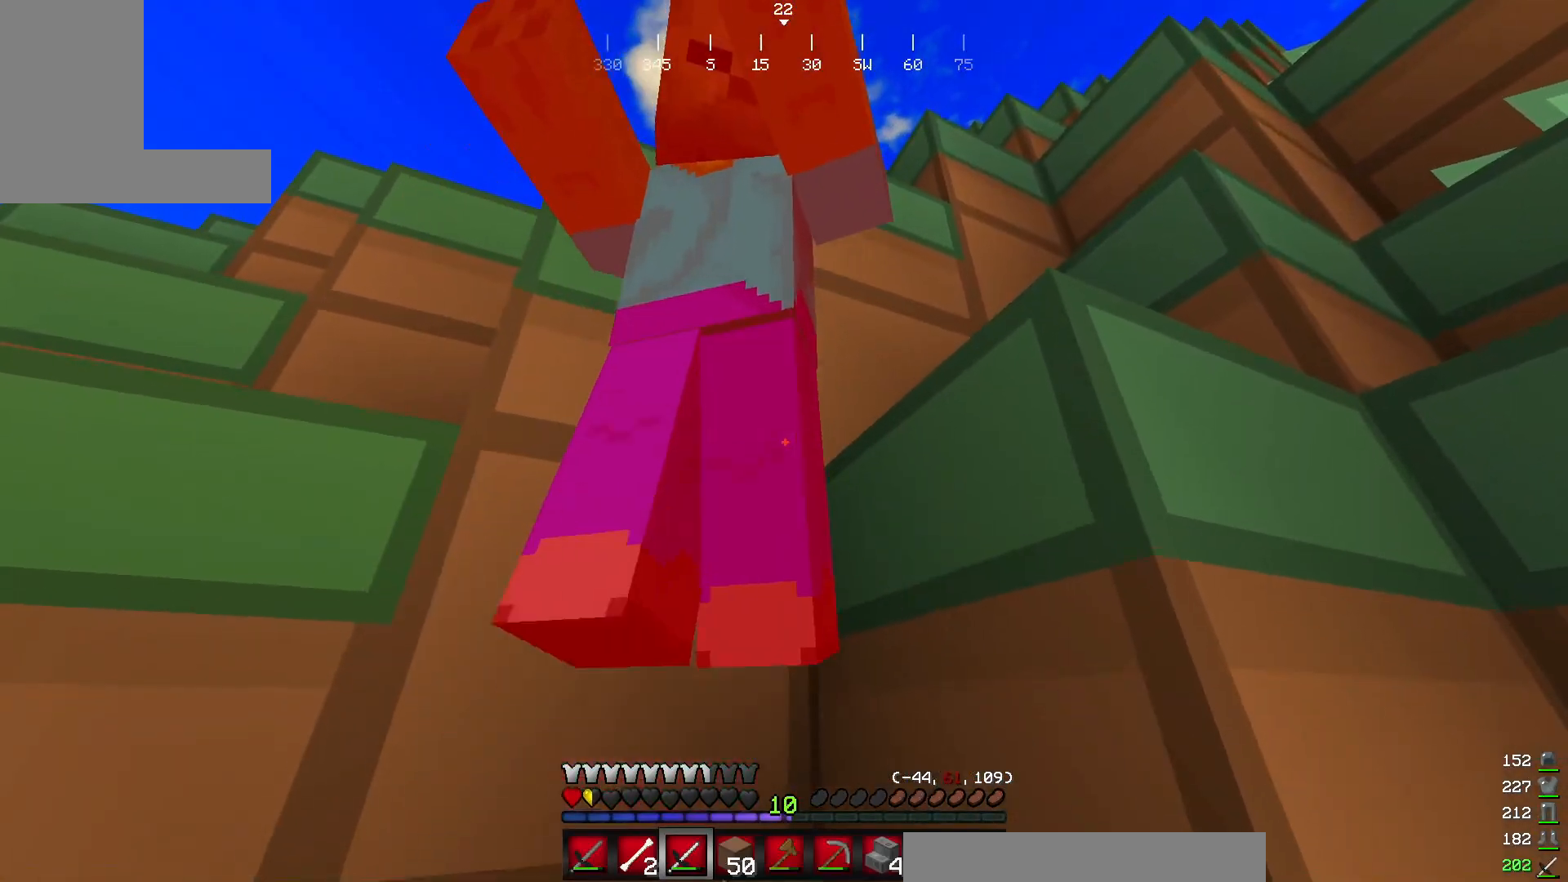
{"keys": ["a", "w"], "mouse": [], "events": [[117, "mouse_left", "up"], [184, "mouse_left", "down"], [501, "mouse_left", "up"]]}
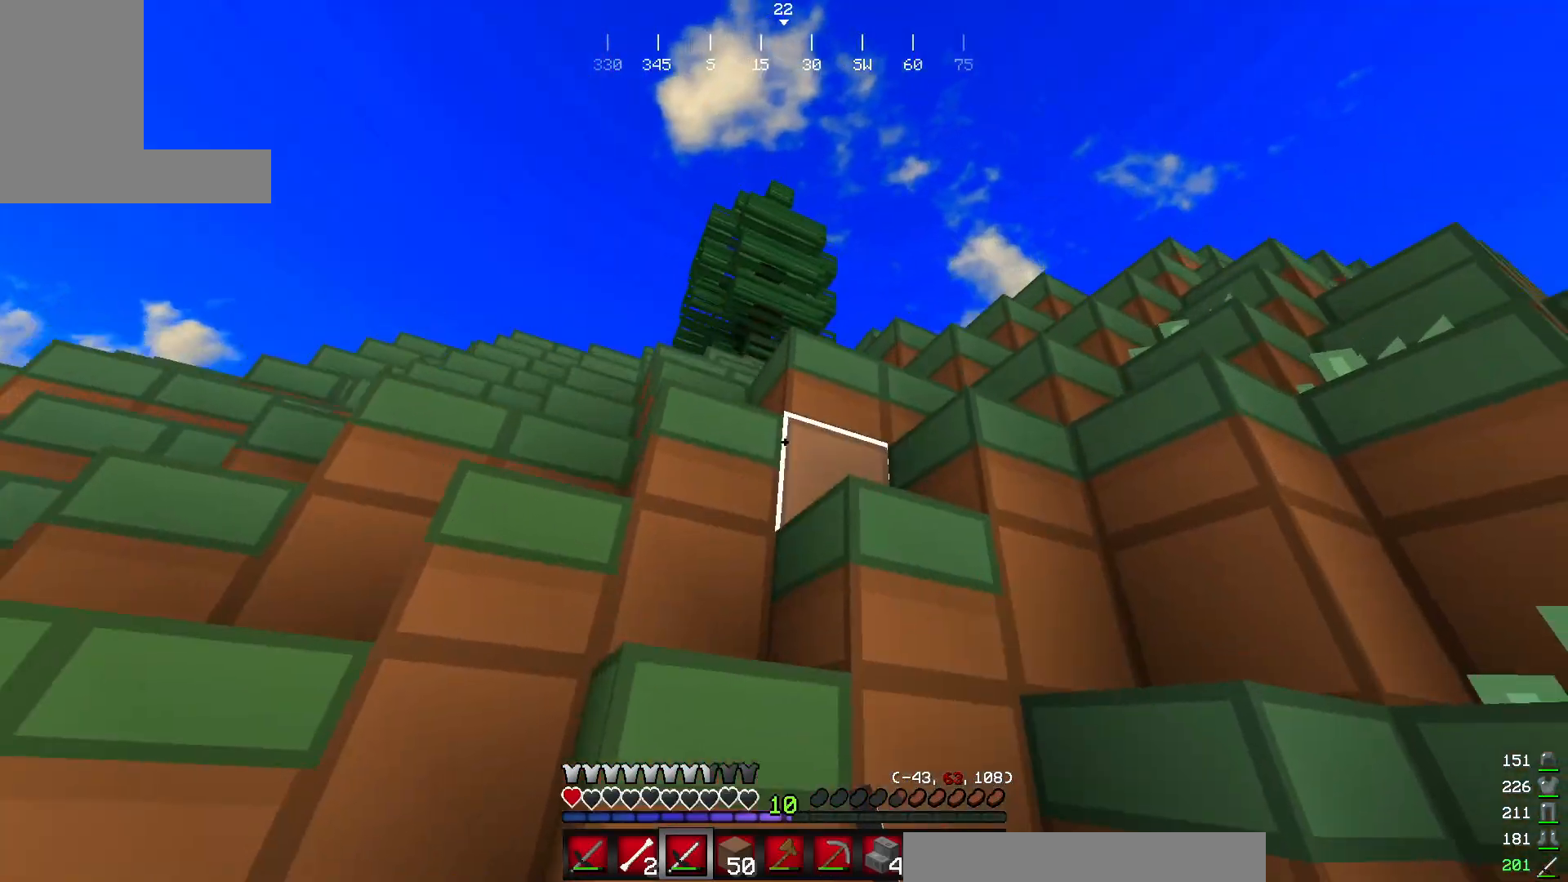
{"keys": ["a", "w"], "mouse": [], "events": [[66, "mouse_left", "down"], [383, "mouse_left", "up"]]}
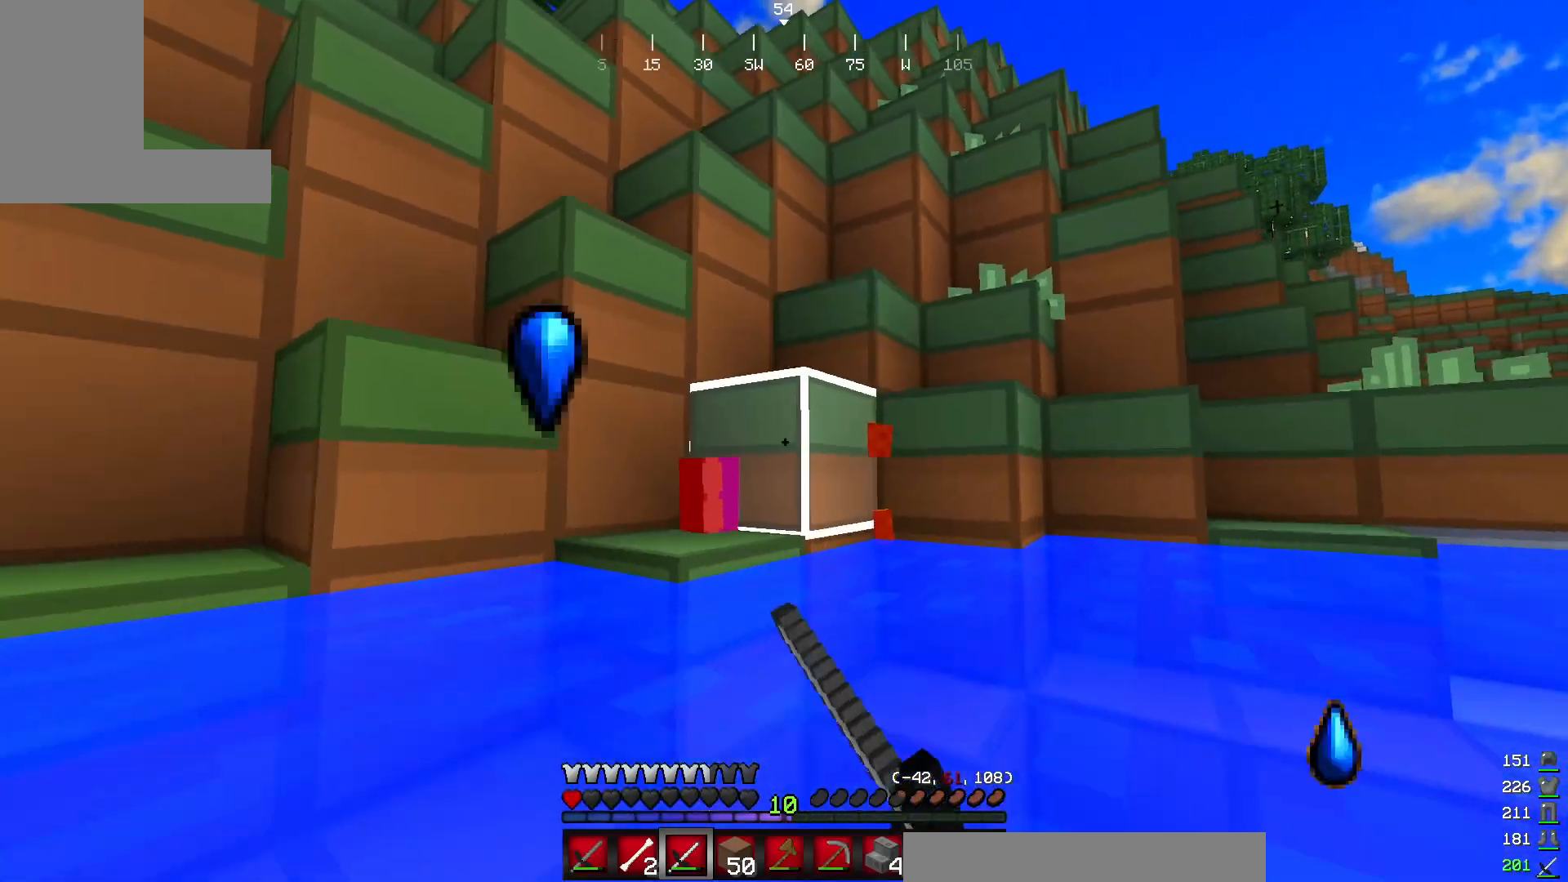
{"keys": ["a", "w"], "mouse": [], "events": []}
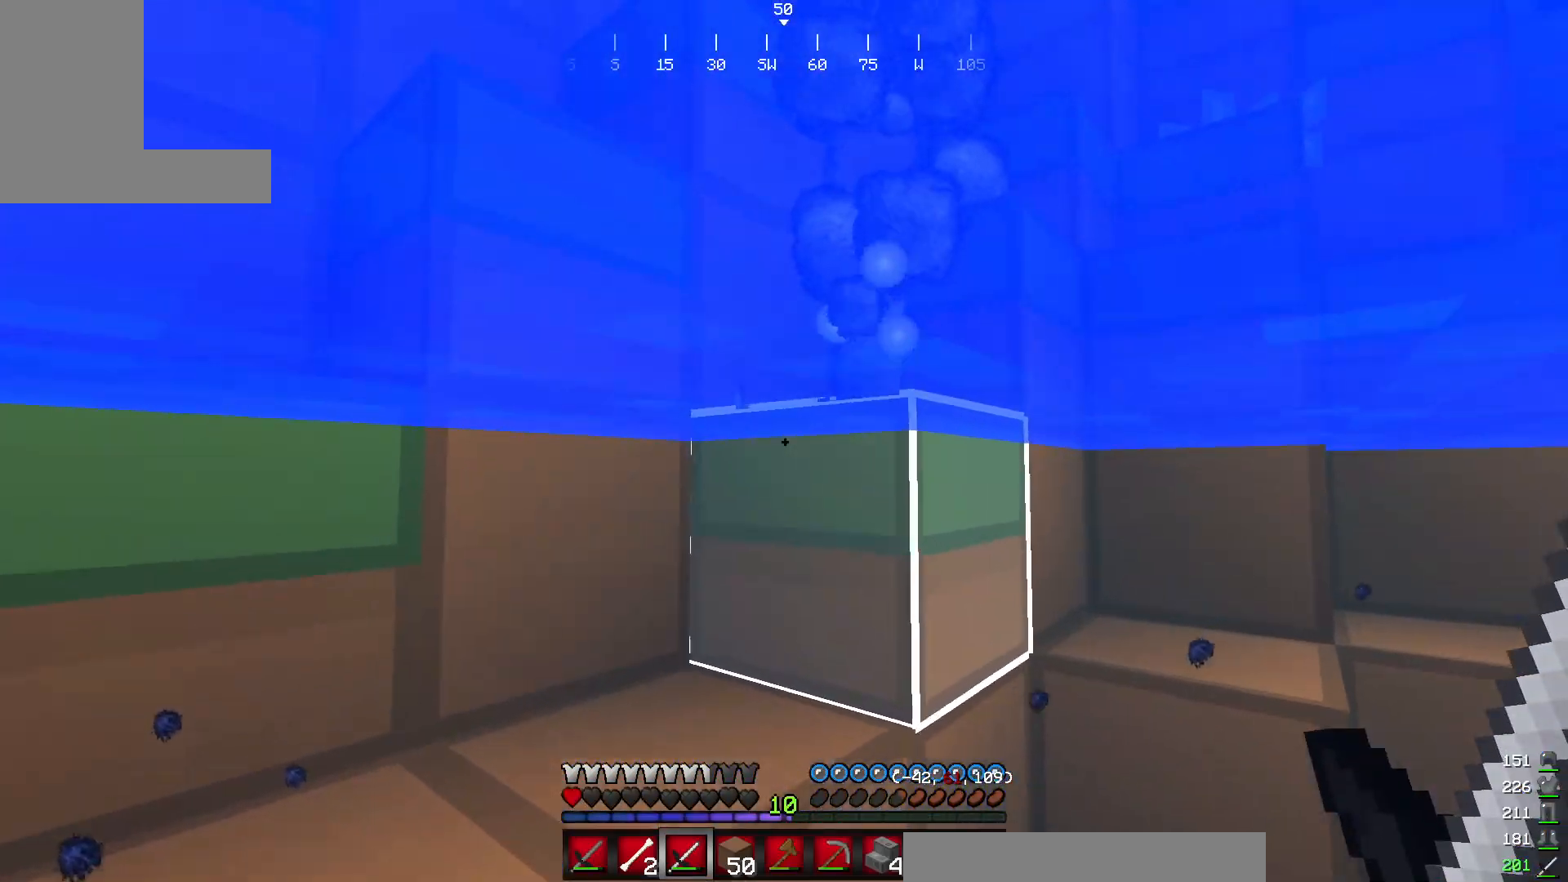
{"keys": ["w"], "mouse": [], "events": [[100, "a", "up"]]}
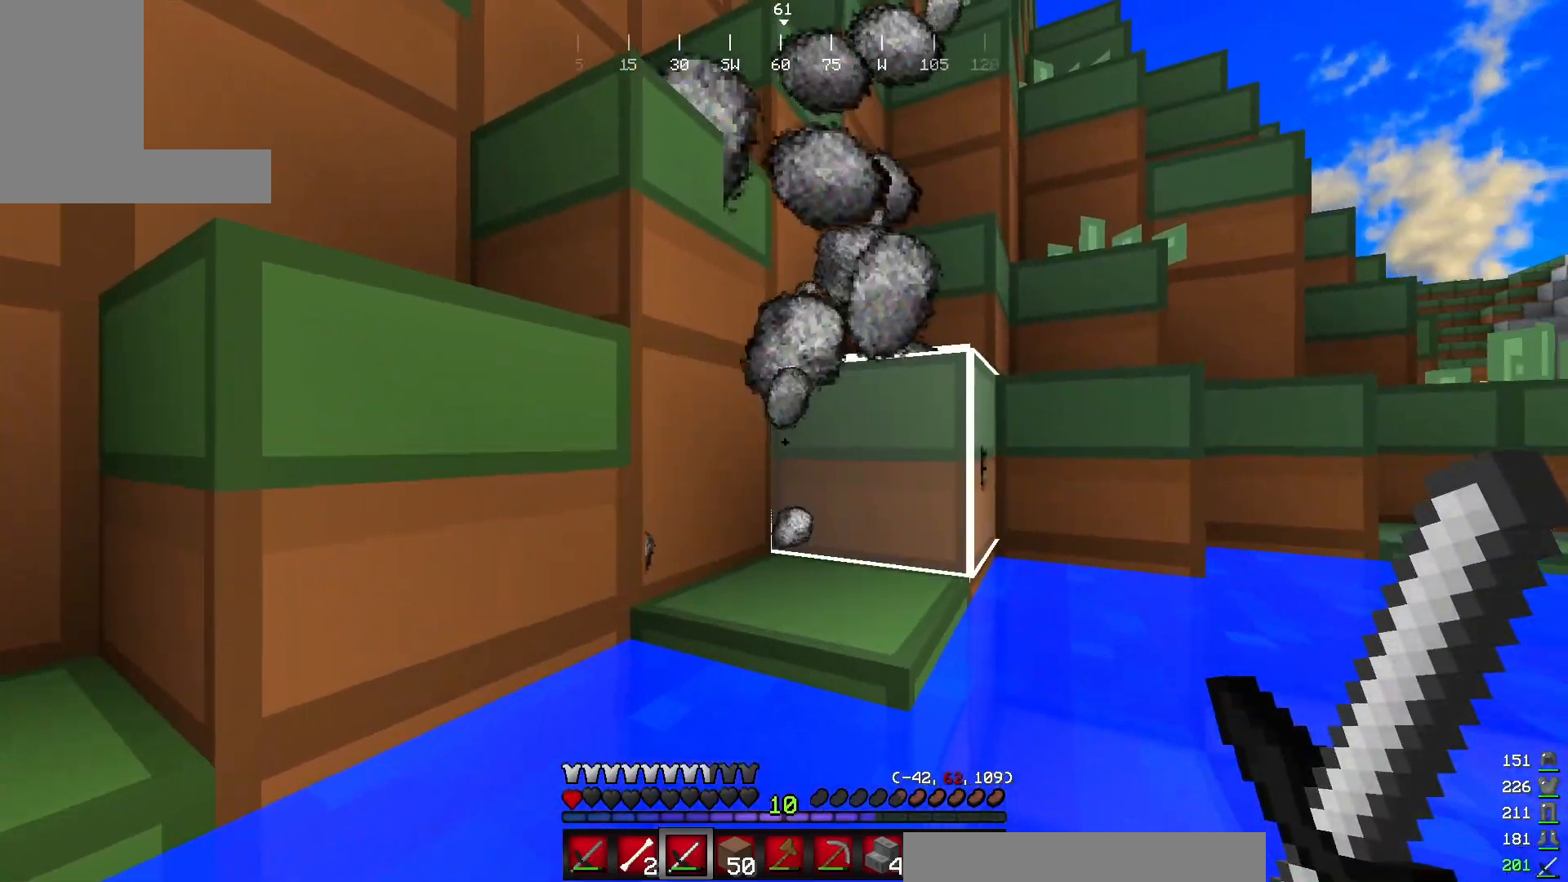
{"keys": ["w"], "mouse": [], "events": []}
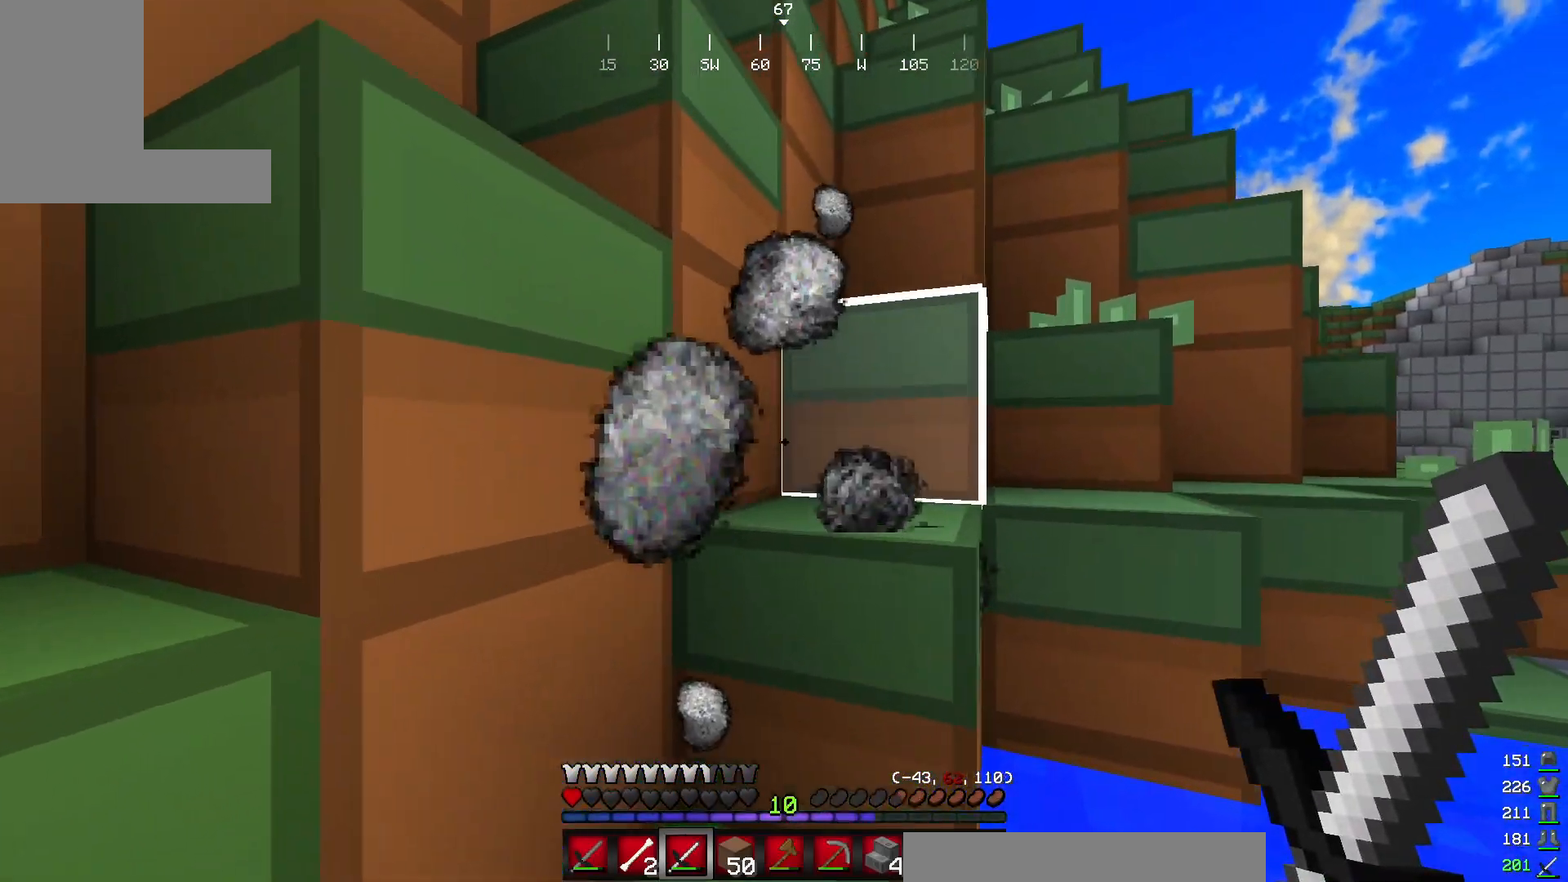
{"keys": ["w"], "mouse": [], "events": []}
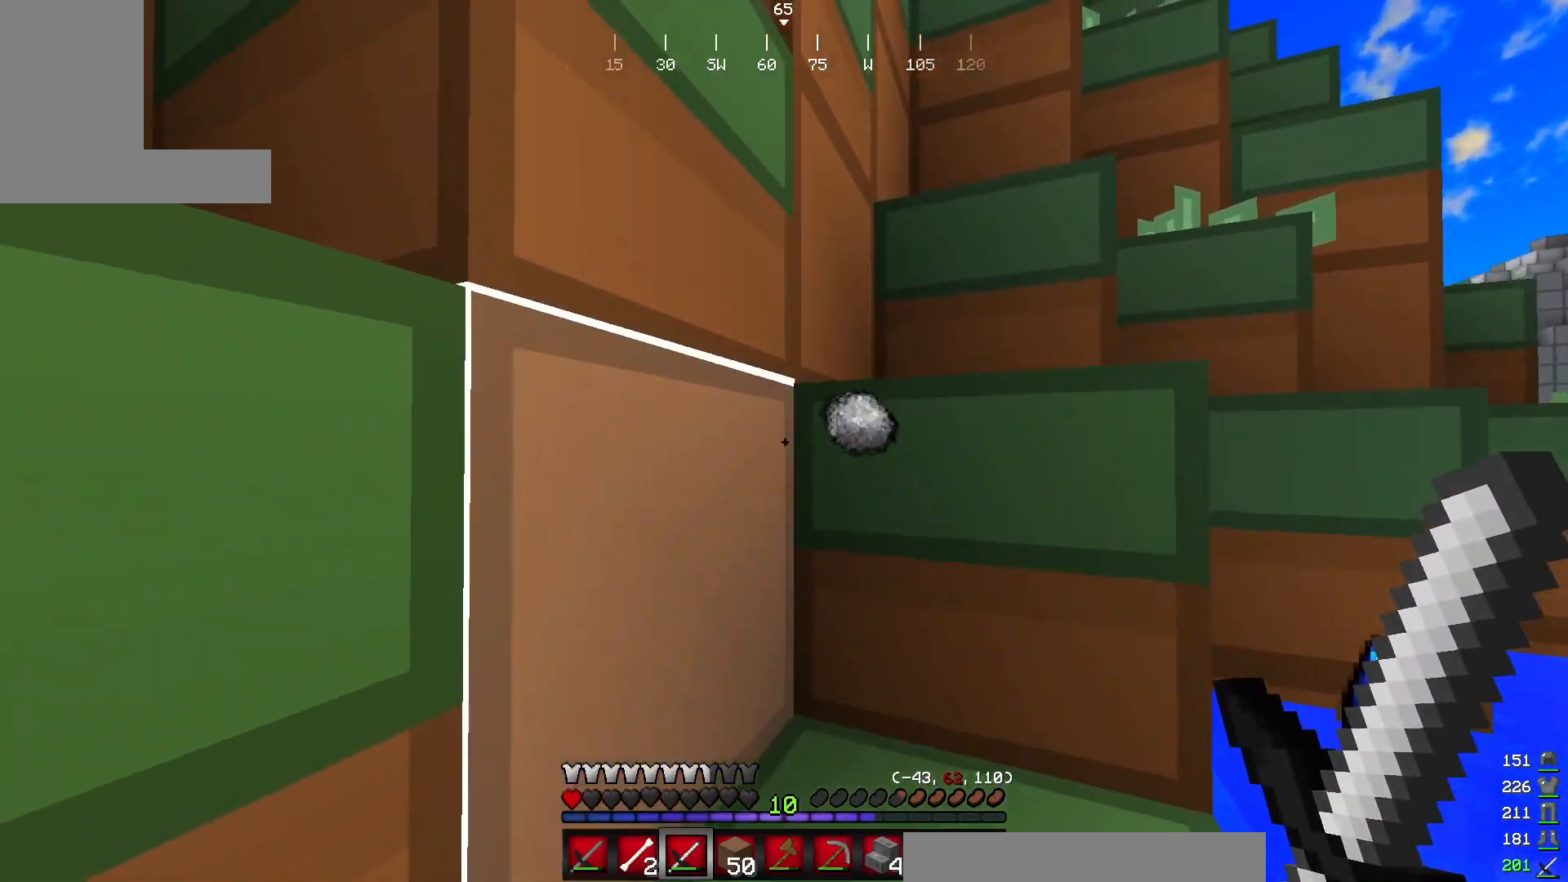
{"keys": ["w"], "mouse": [], "events": []}
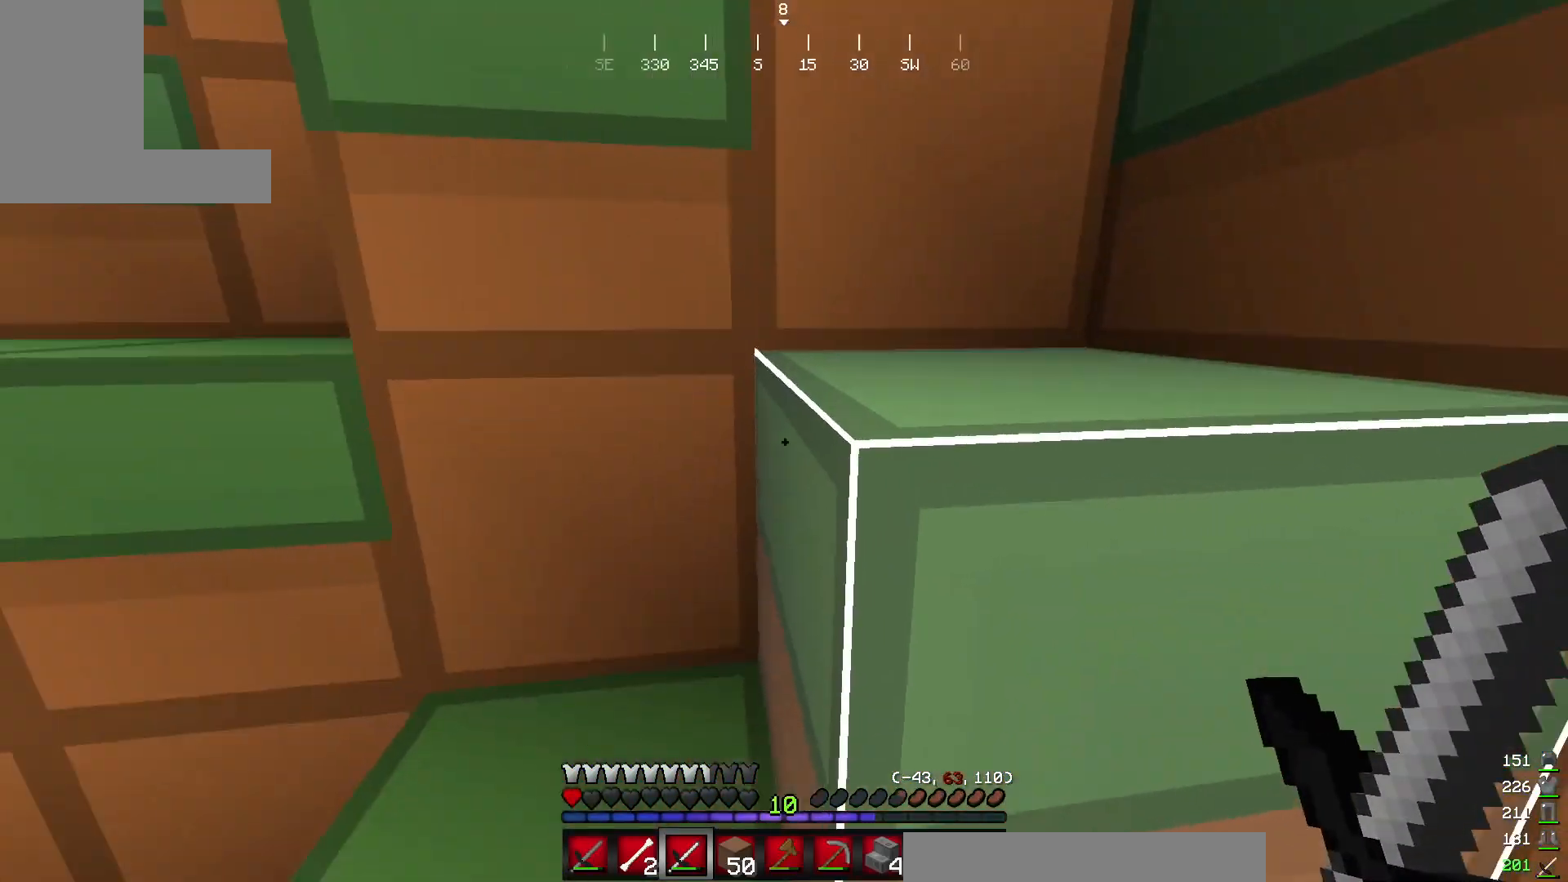
{"keys": [], "mouse": [], "events": [[17, "w", "up"], [334, "w", "down"], [434, "w", "up"]]}
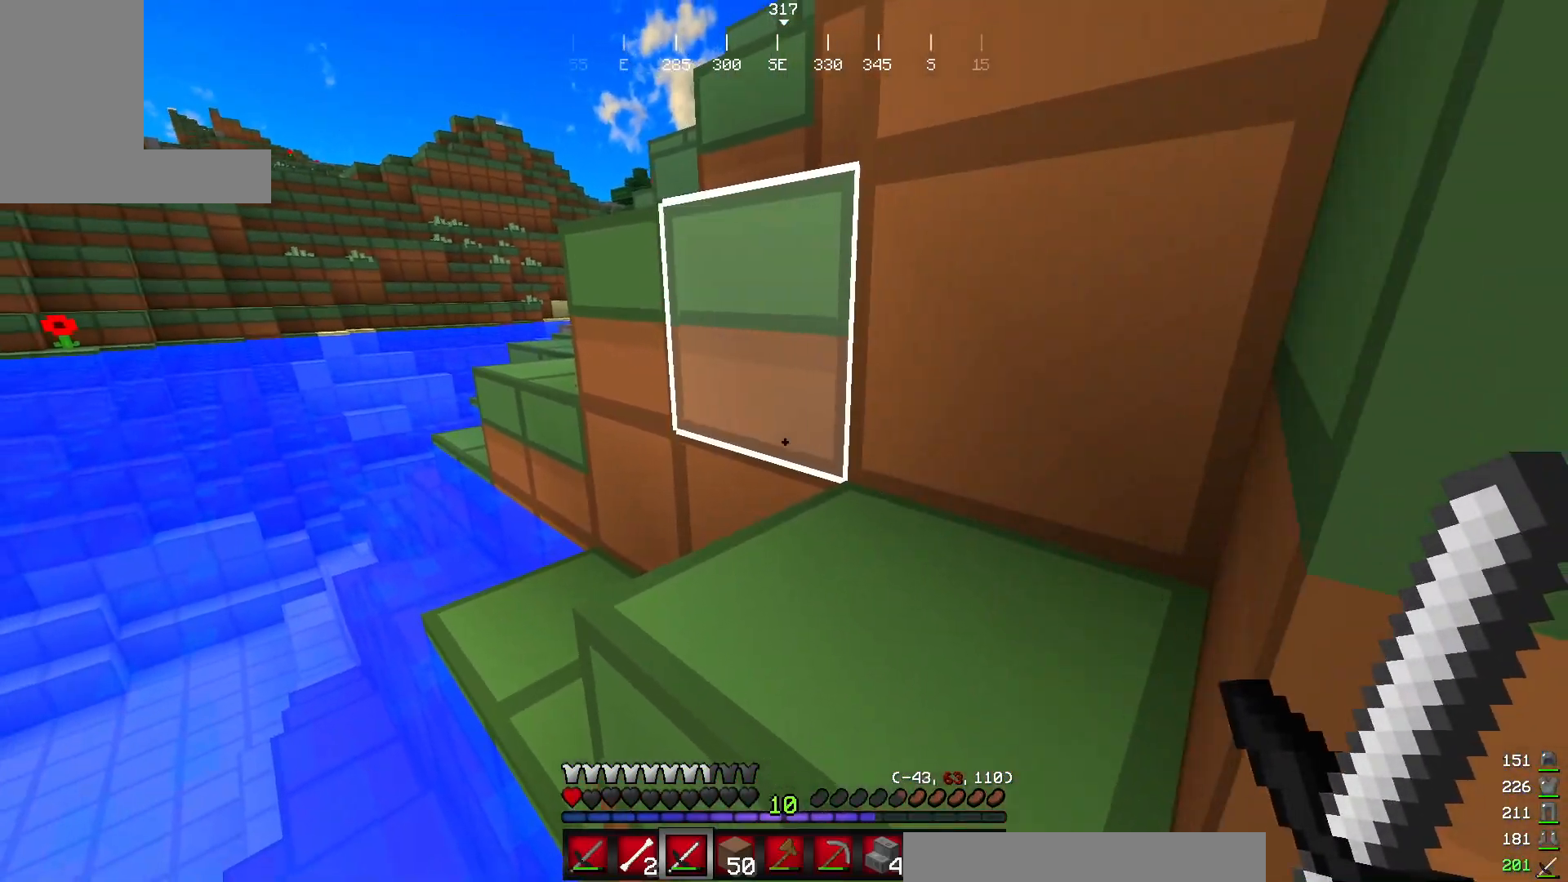
{"keys": ["w"], "mouse": [], "events": [[34, "w", "down"]]}
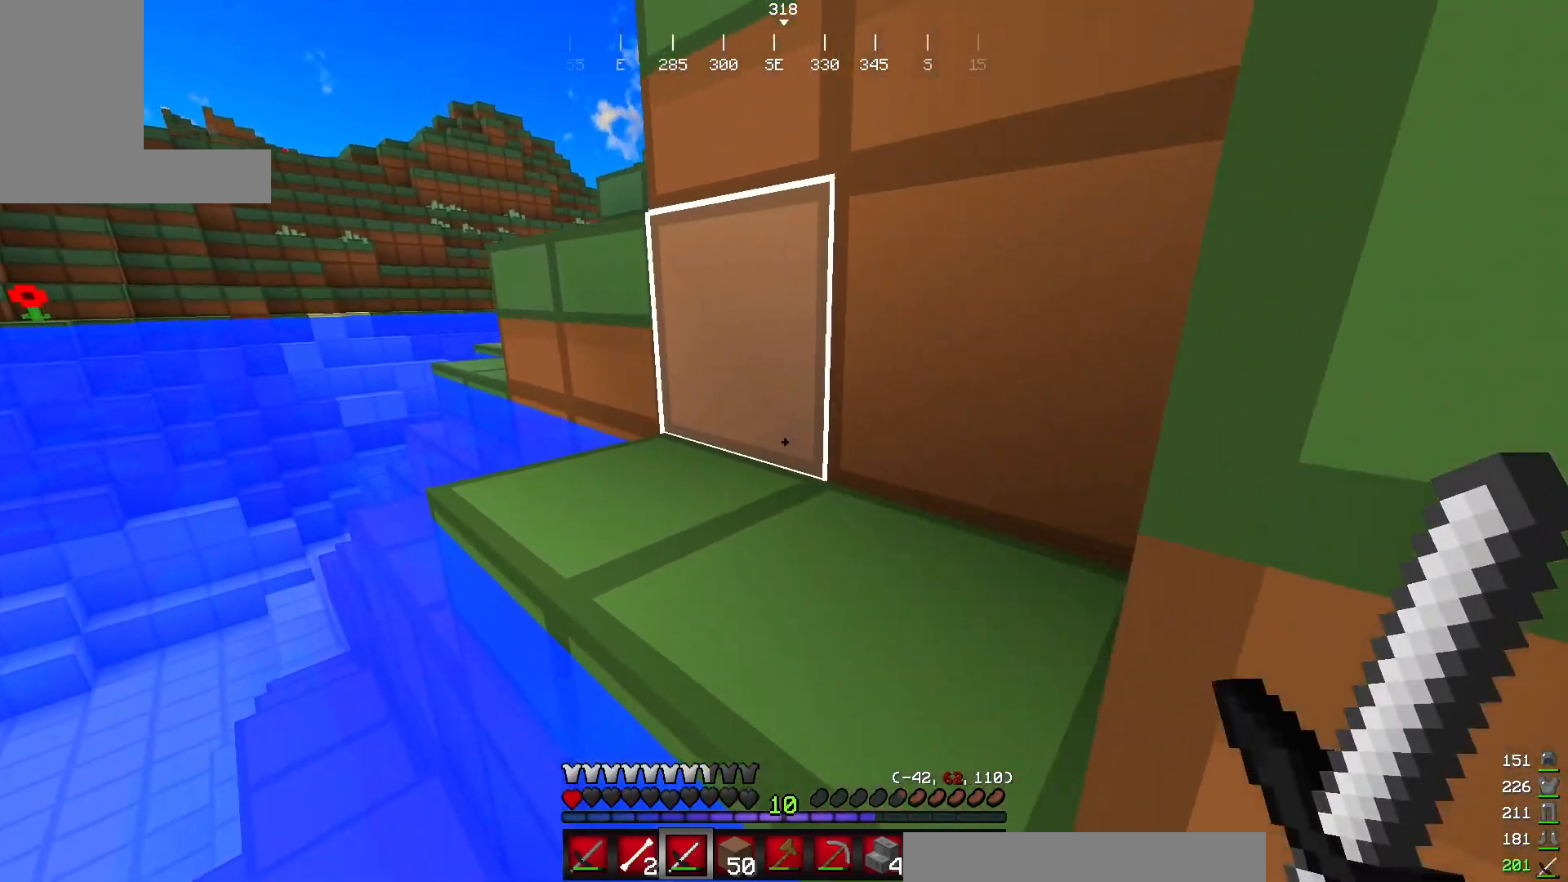
{"keys": ["w"], "mouse": [], "events": []}
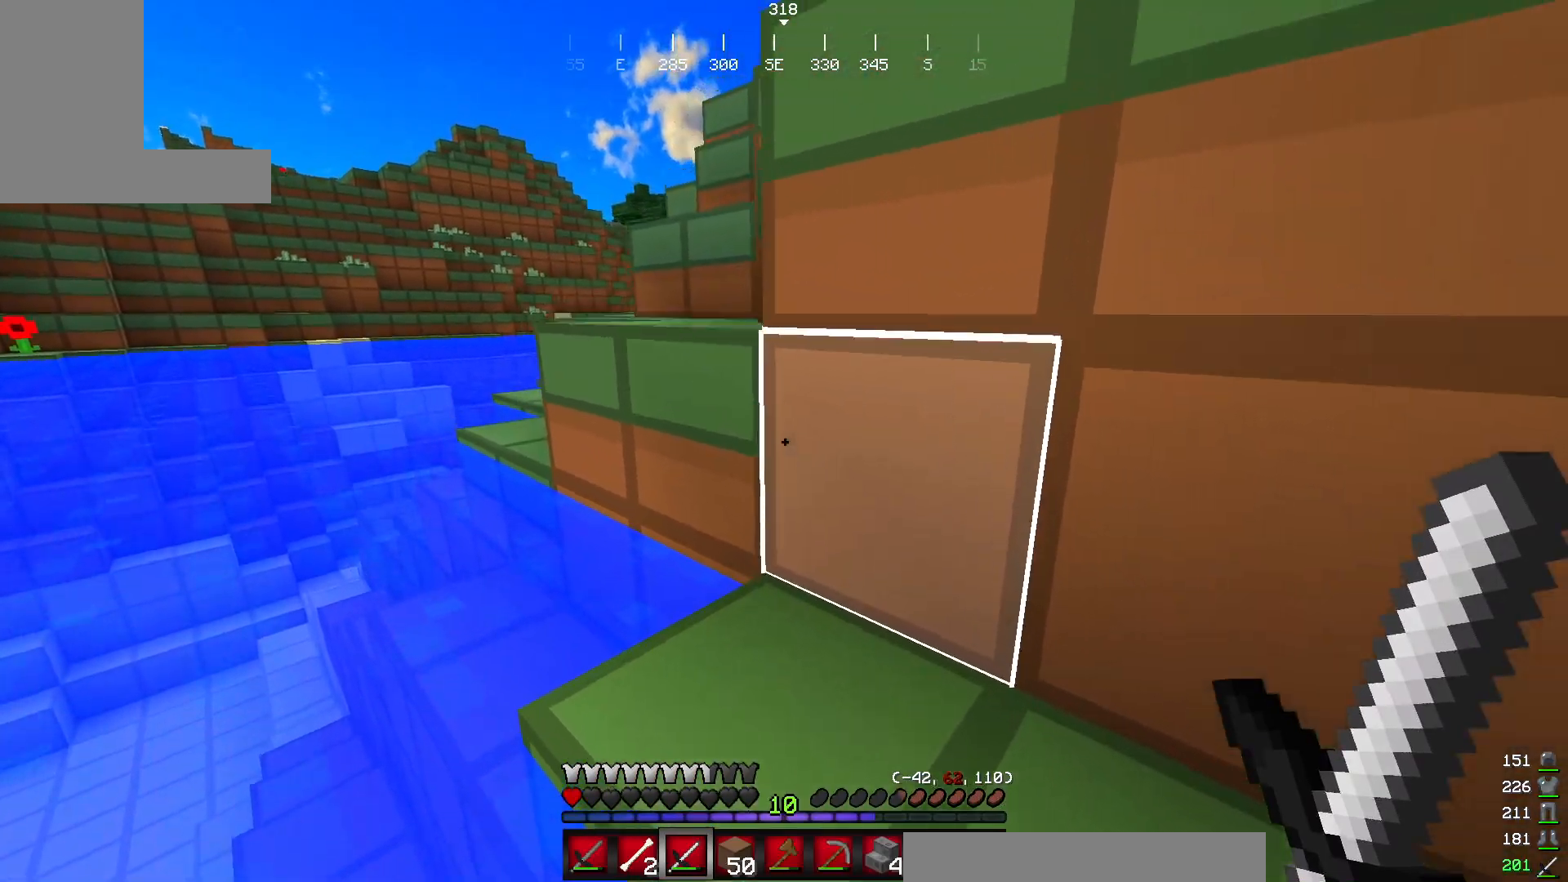
{"keys": [], "mouse": [], "events": [[351, "w", "up"]]}
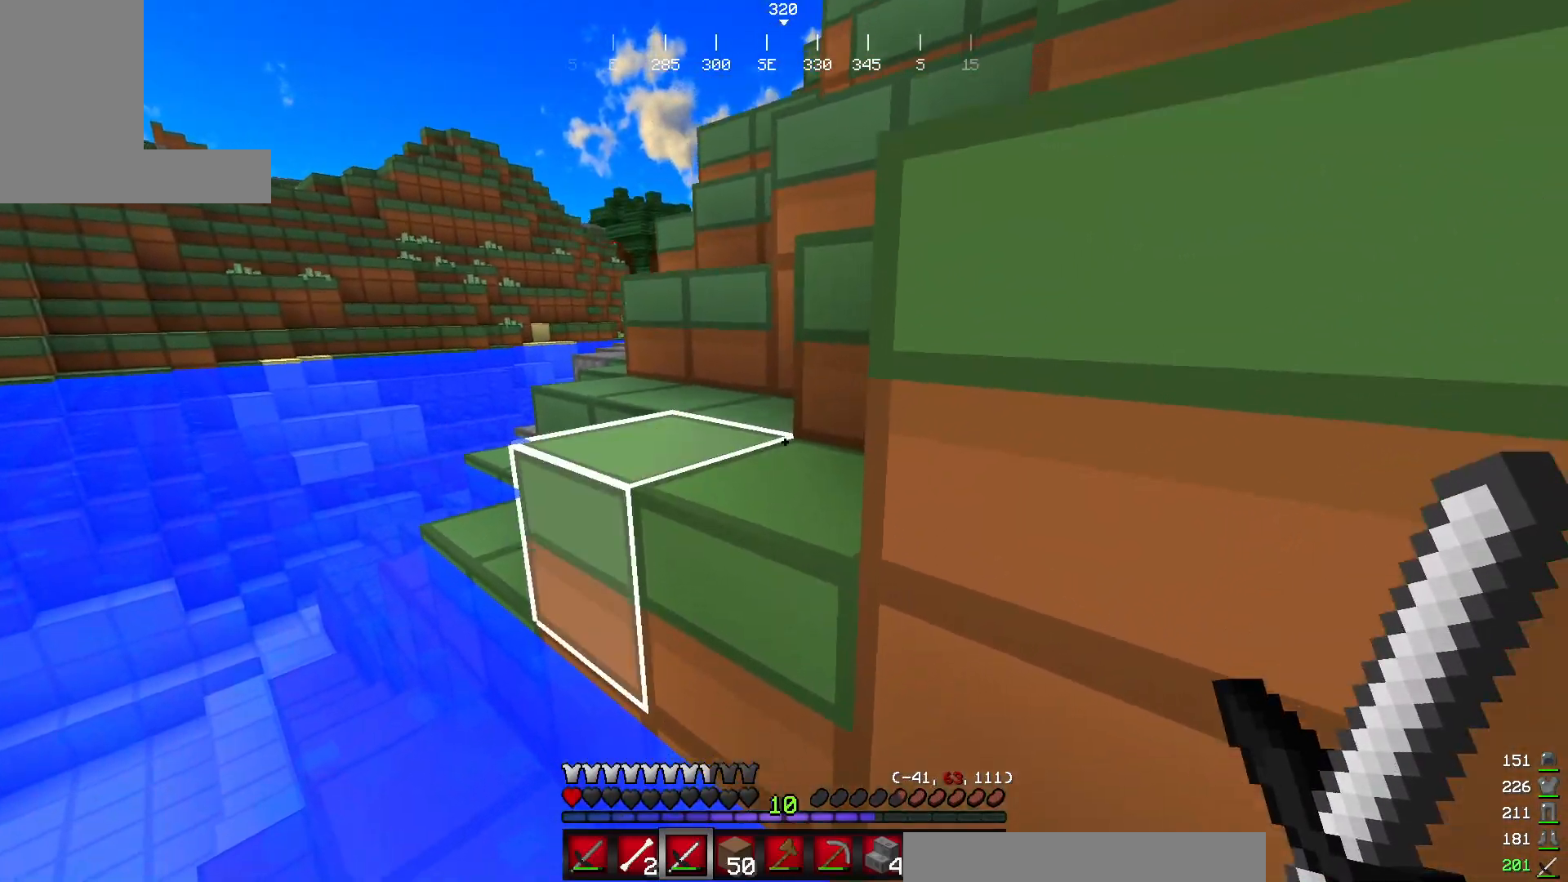
{"keys": ["w"], "mouse": [], "events": [[33, "w", "down"], [200, "w", "up"], [283, "w", "down"]]}
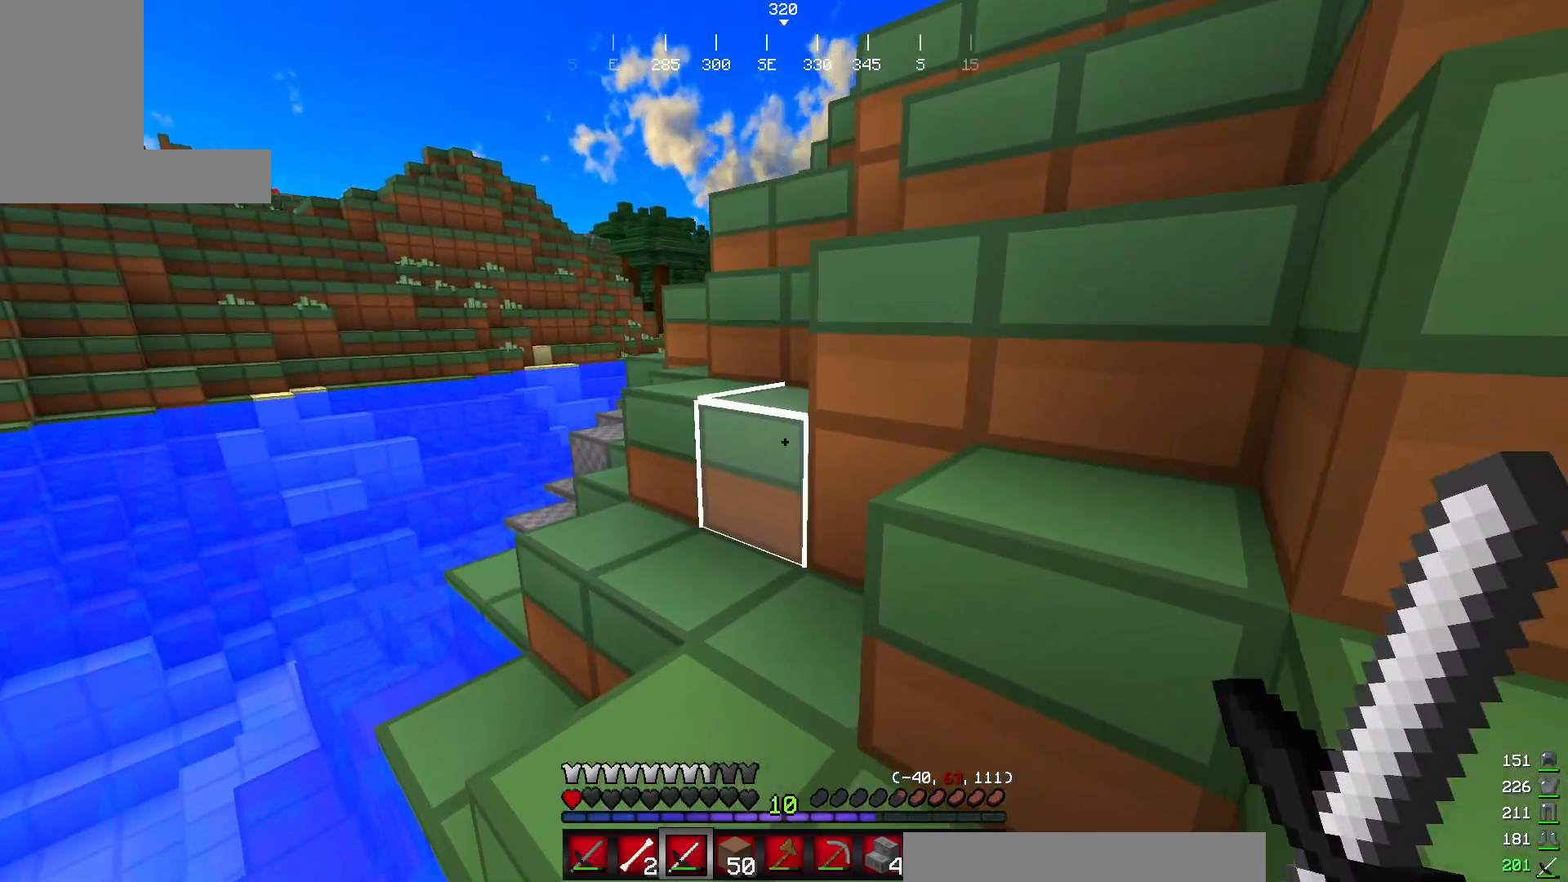
{"keys": ["w"], "mouse": [], "events": []}